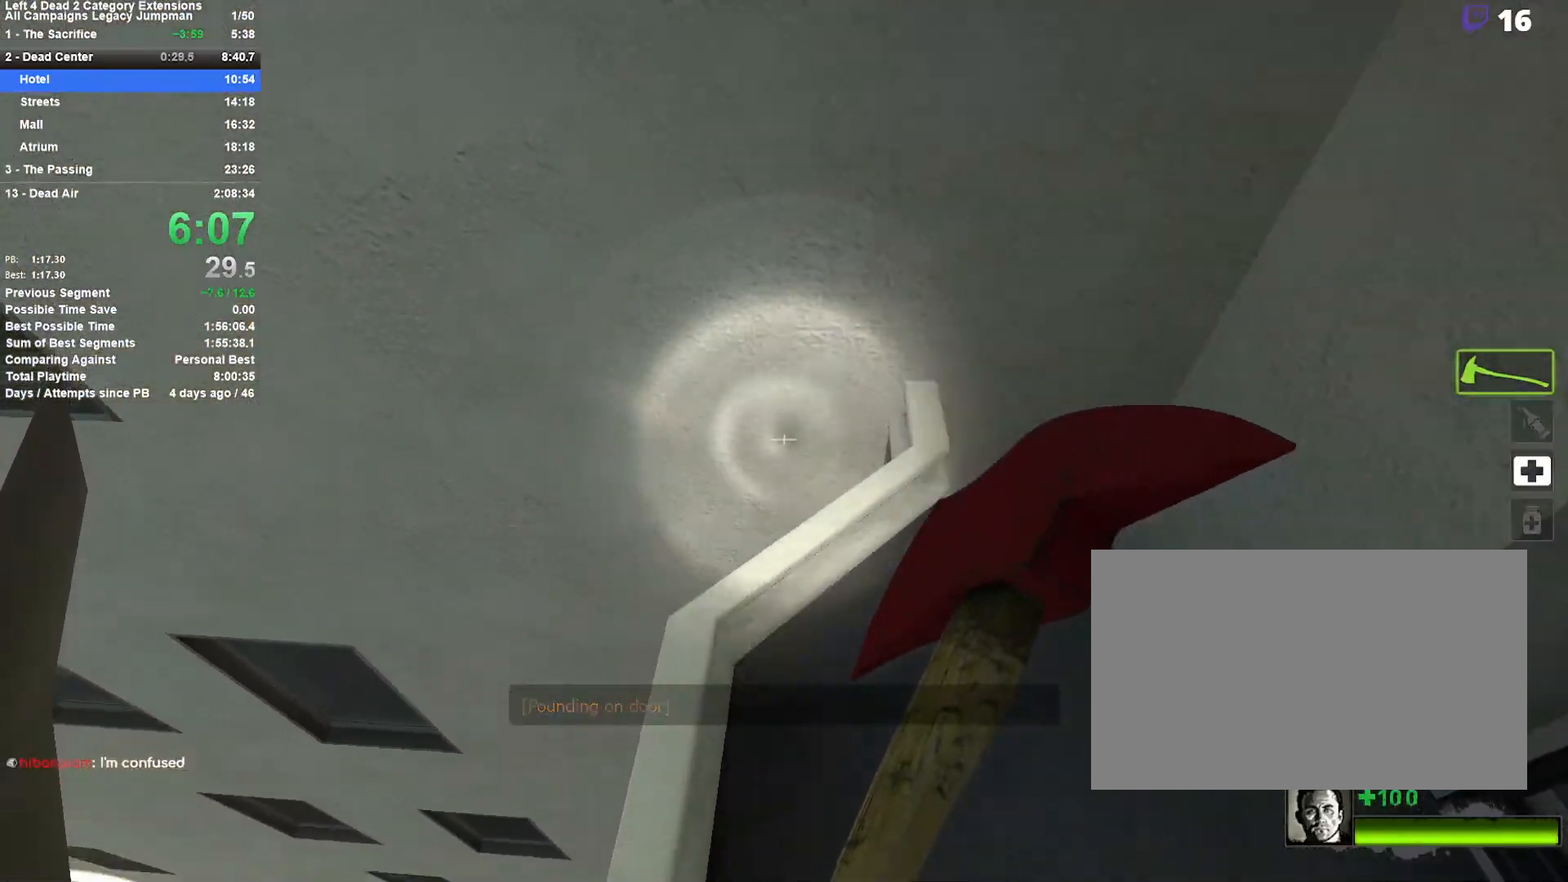
Gameplay with keyboard and mouse; each line is a JSON object with the keys and mouse buttons held at the frame after it. "events" lists presses ("down") and releases ("up") of "1", "2", "3", "4", "5", "a", "alt", "c", "ctrl", "d", "e", "f", "q", "r", "s", "shift", "space", "tab", "v", "w", "x", "z", "mouse_left", "mouse_middle", "mouse_right", "mouse_mb4", "mouse_mb5", "mouse_wheel_up" and "mouse_wheel_down" between this image and that frame as [ms after this image, input, new state], when the widget could be followed in between. "mouse_left", "mouse_middle", "mouse_right", "mouse_mb4", "mouse_mb5", "mouse_wheel_up", "mouse_wheel_down" = the "left", "middle", "right", "mb4", "mb5", "wheel_up", "wheel_down" buttons of the "mouse" list. No other keys are recorded. Mouse movement is not recorded.
{"keys": ["a", "w"], "mouse": [], "events": []}
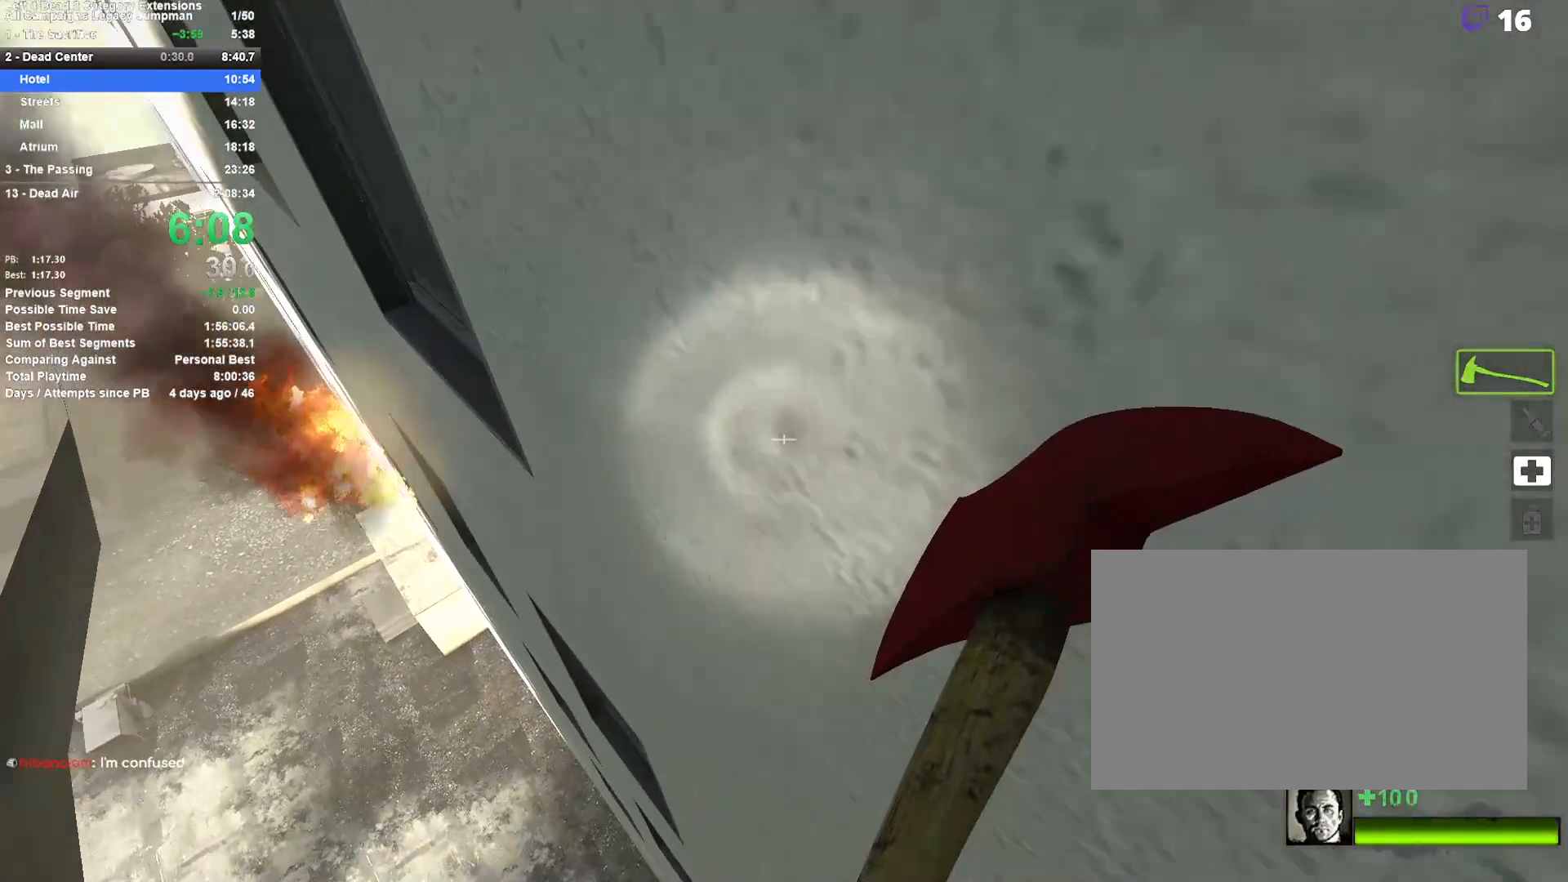
{"keys": ["a", "w"], "mouse": ["right"], "events": [[100, "a", "up"], [333, "mouse_right", "down"], [433, "a", "down"]]}
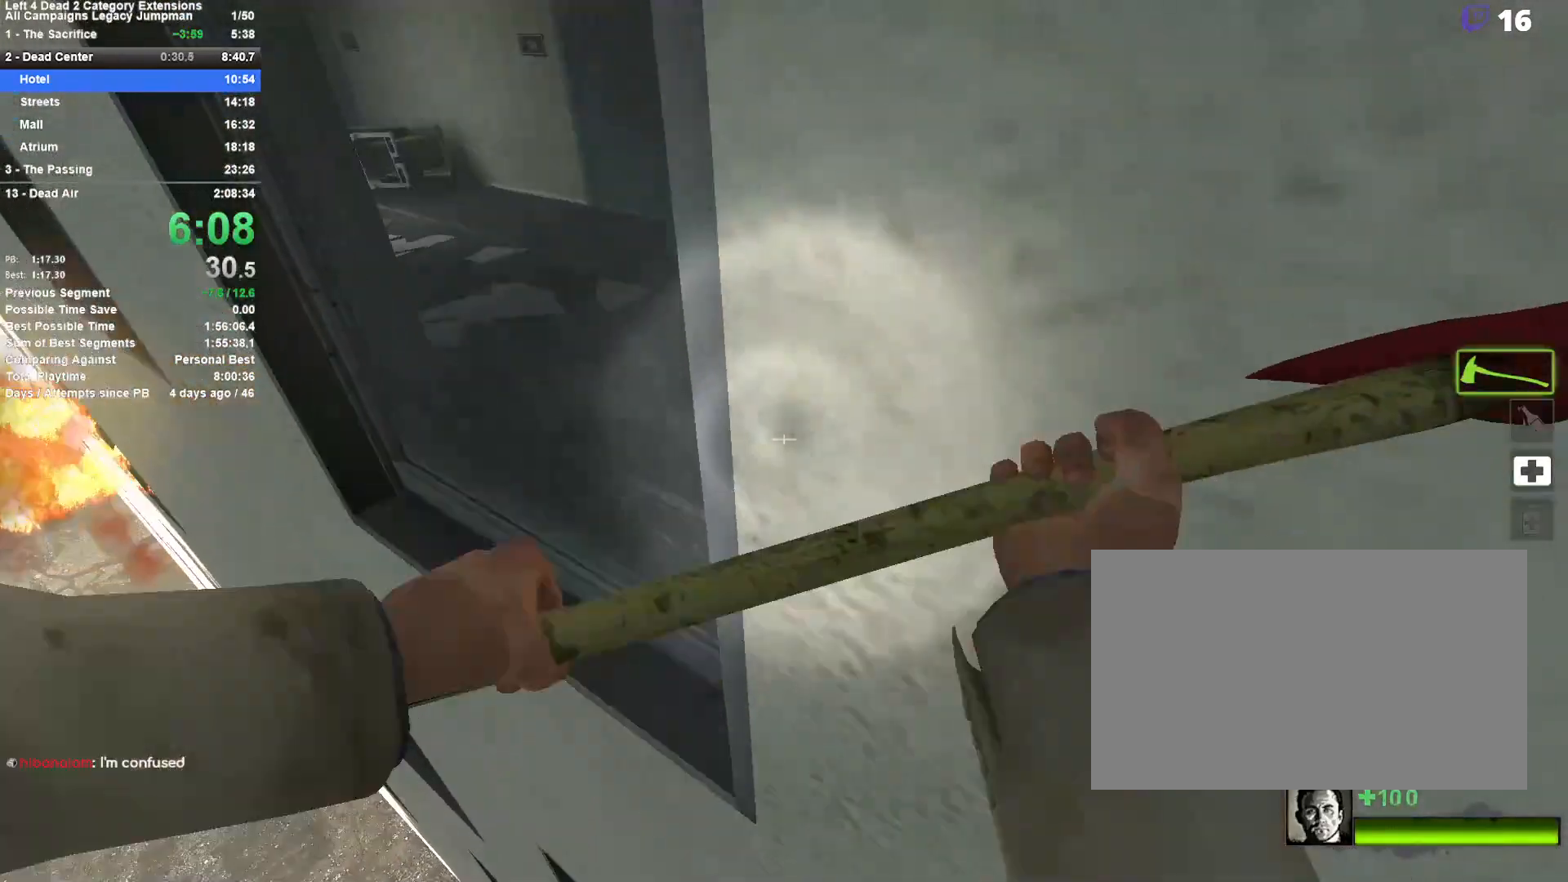
{"keys": ["a", "w"], "mouse": [], "events": [[217, "mouse_right", "up"], [350, "a", "up"], [500, "a", "down"]]}
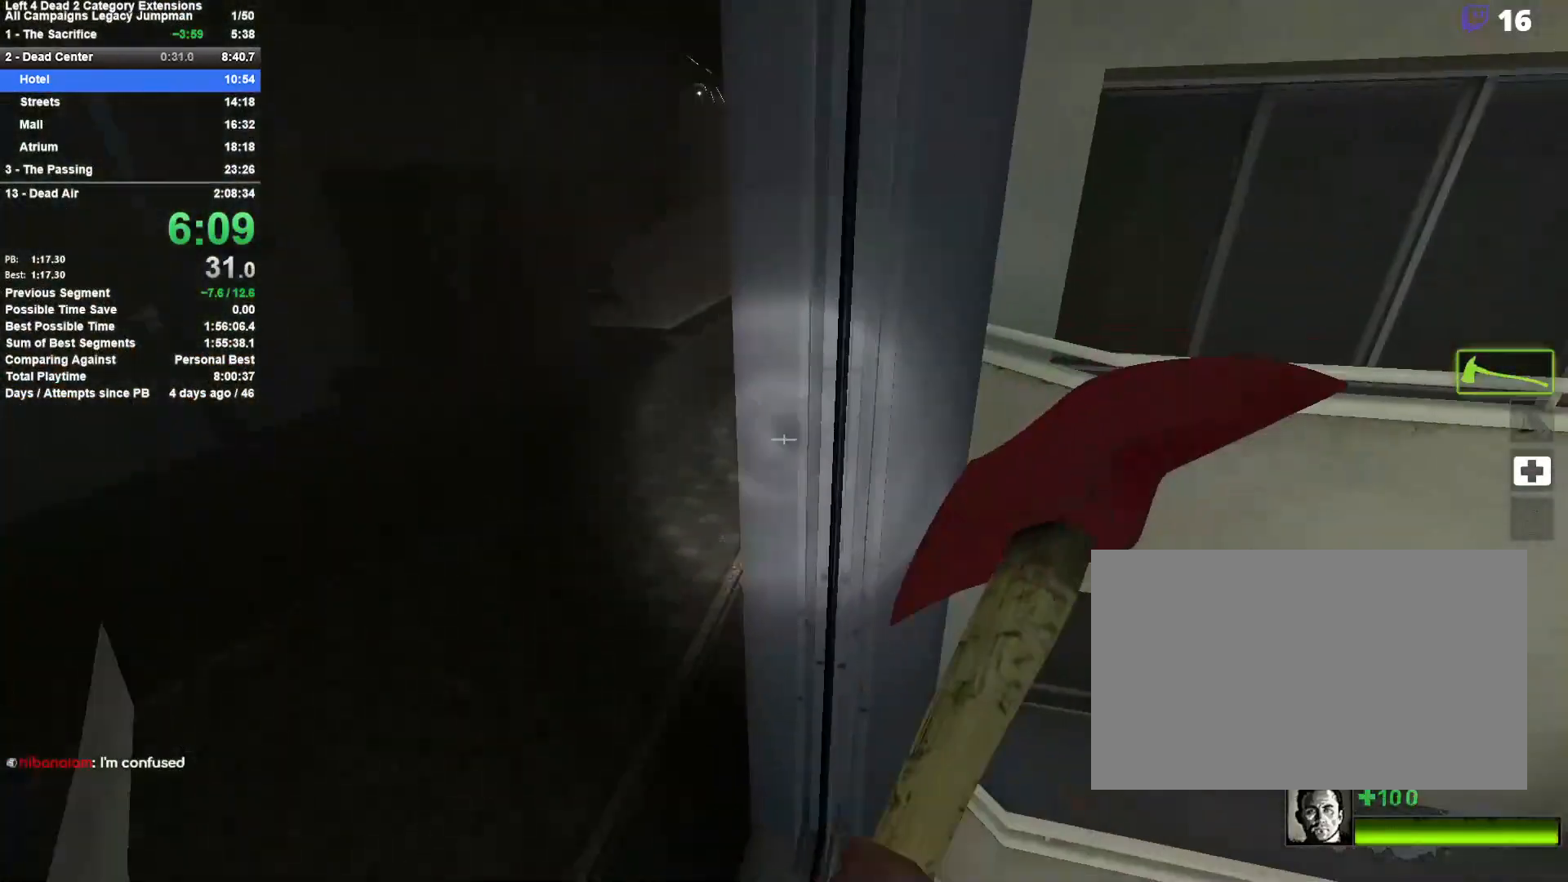
{"keys": ["w"], "mouse": [], "events": [[133, "a", "up"]]}
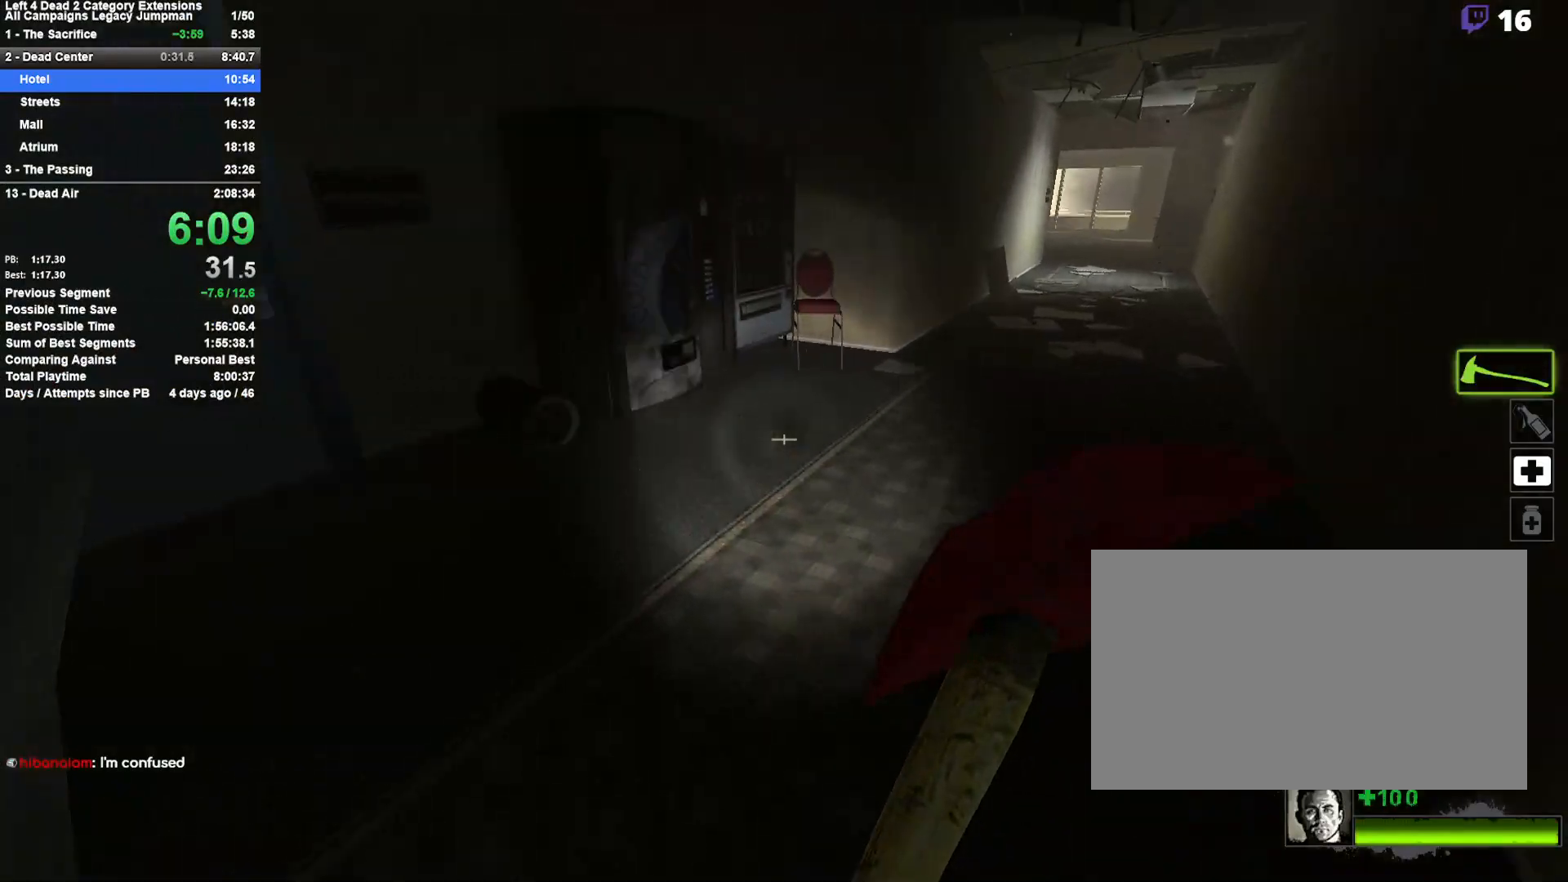
{"keys": ["d"], "mouse": [], "events": [[50, "space", "down"], [150, "d", "down"], [200, "w", "up"], [250, "space", "up"]]}
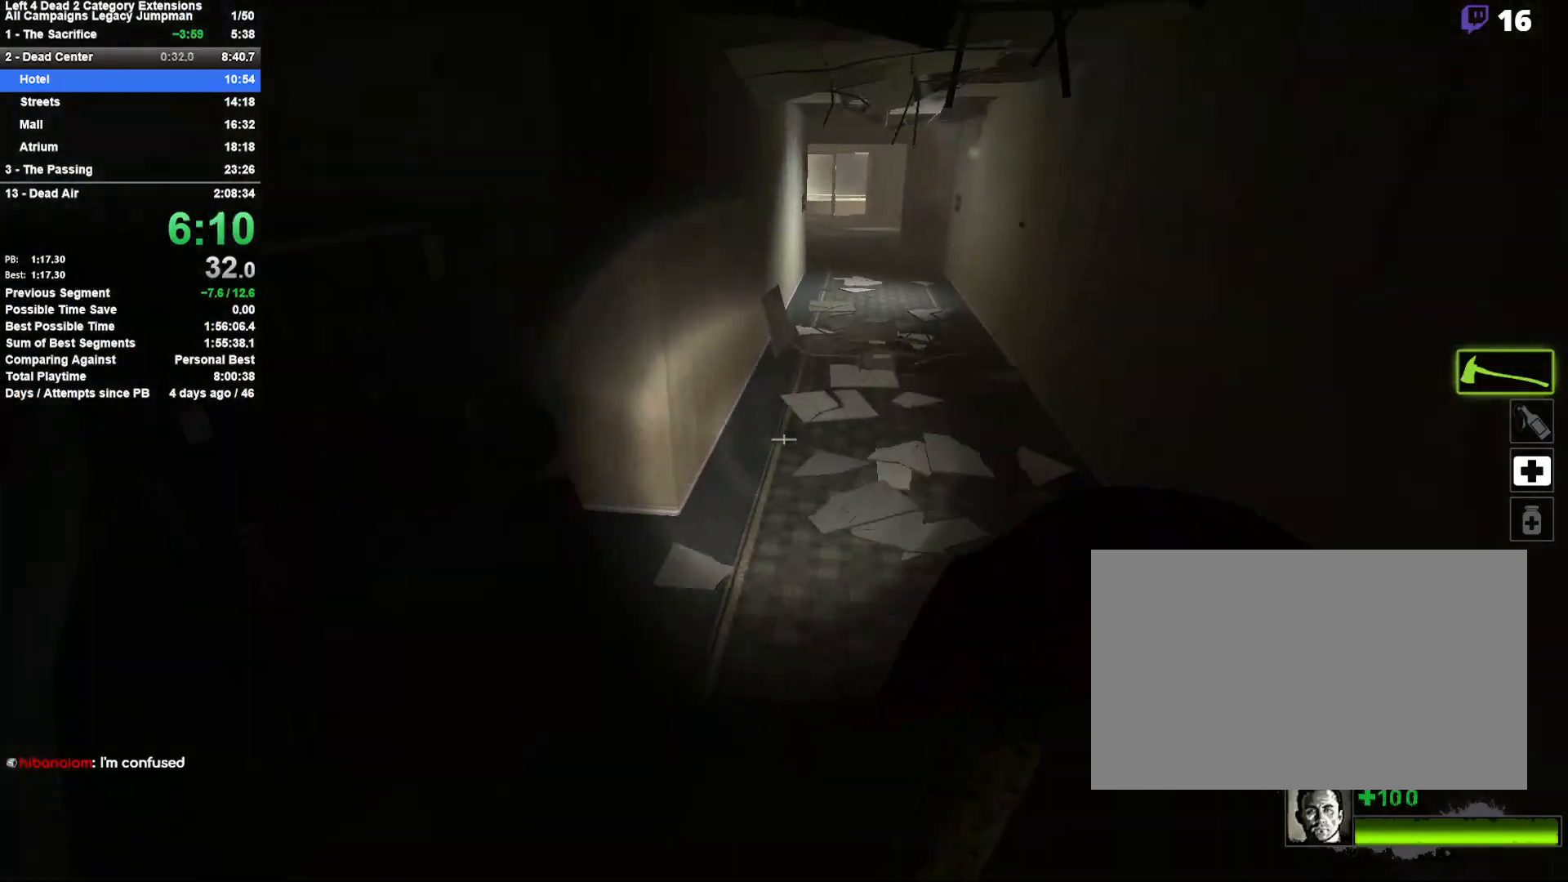
{"keys": ["a"], "mouse": [], "events": [[167, "space", "down"], [267, "a", "down"], [267, "d", "up"], [350, "space", "up"]]}
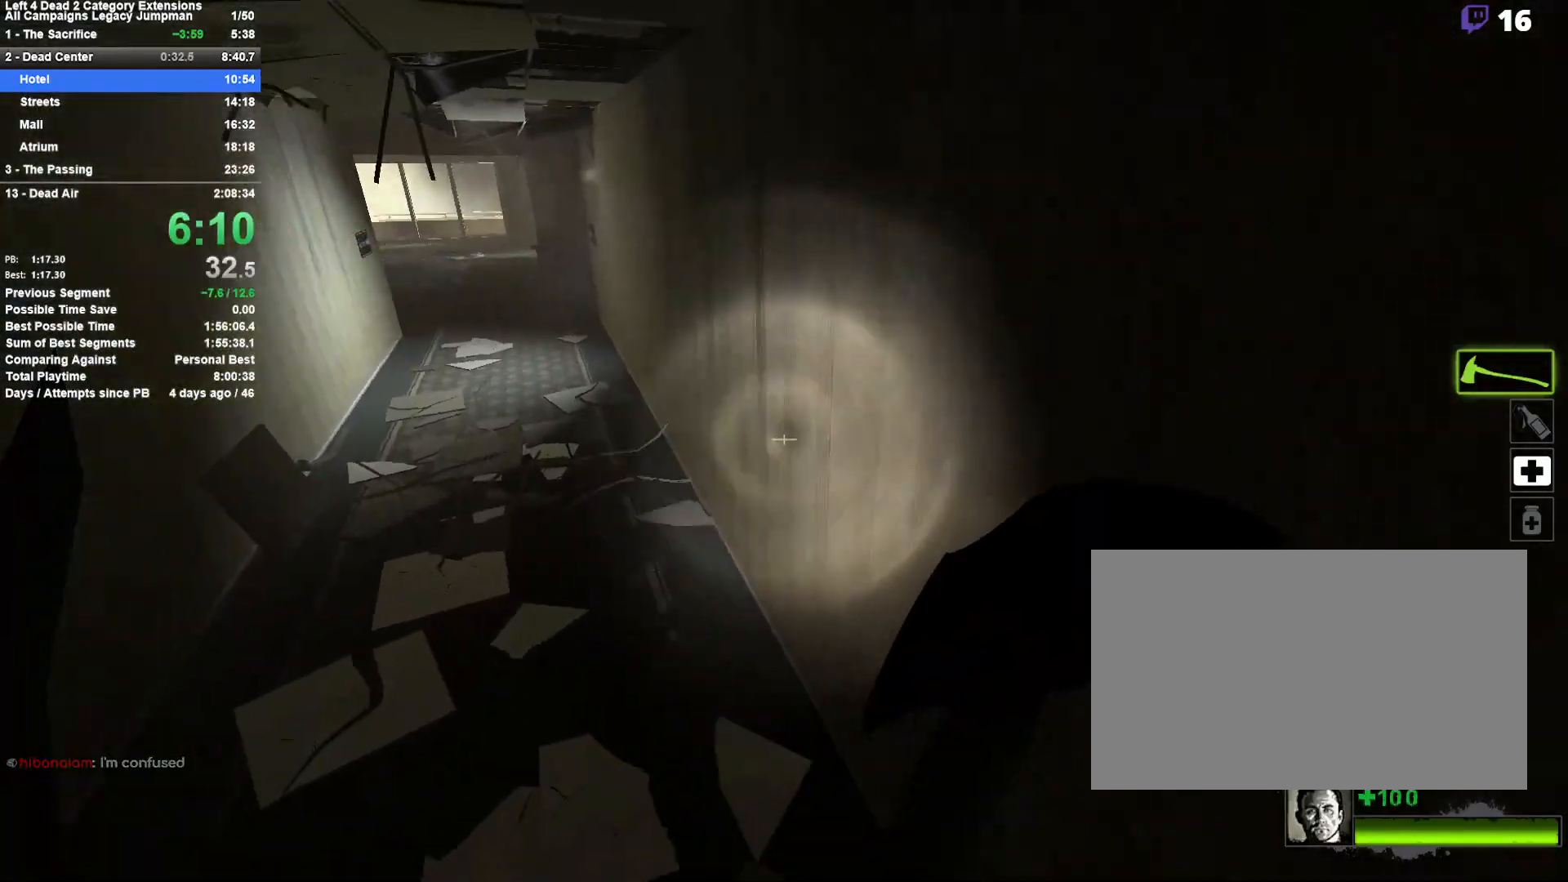
{"keys": ["d", "space"], "mouse": [], "events": [[317, "space", "down"], [367, "a", "up"], [367, "d", "down"]]}
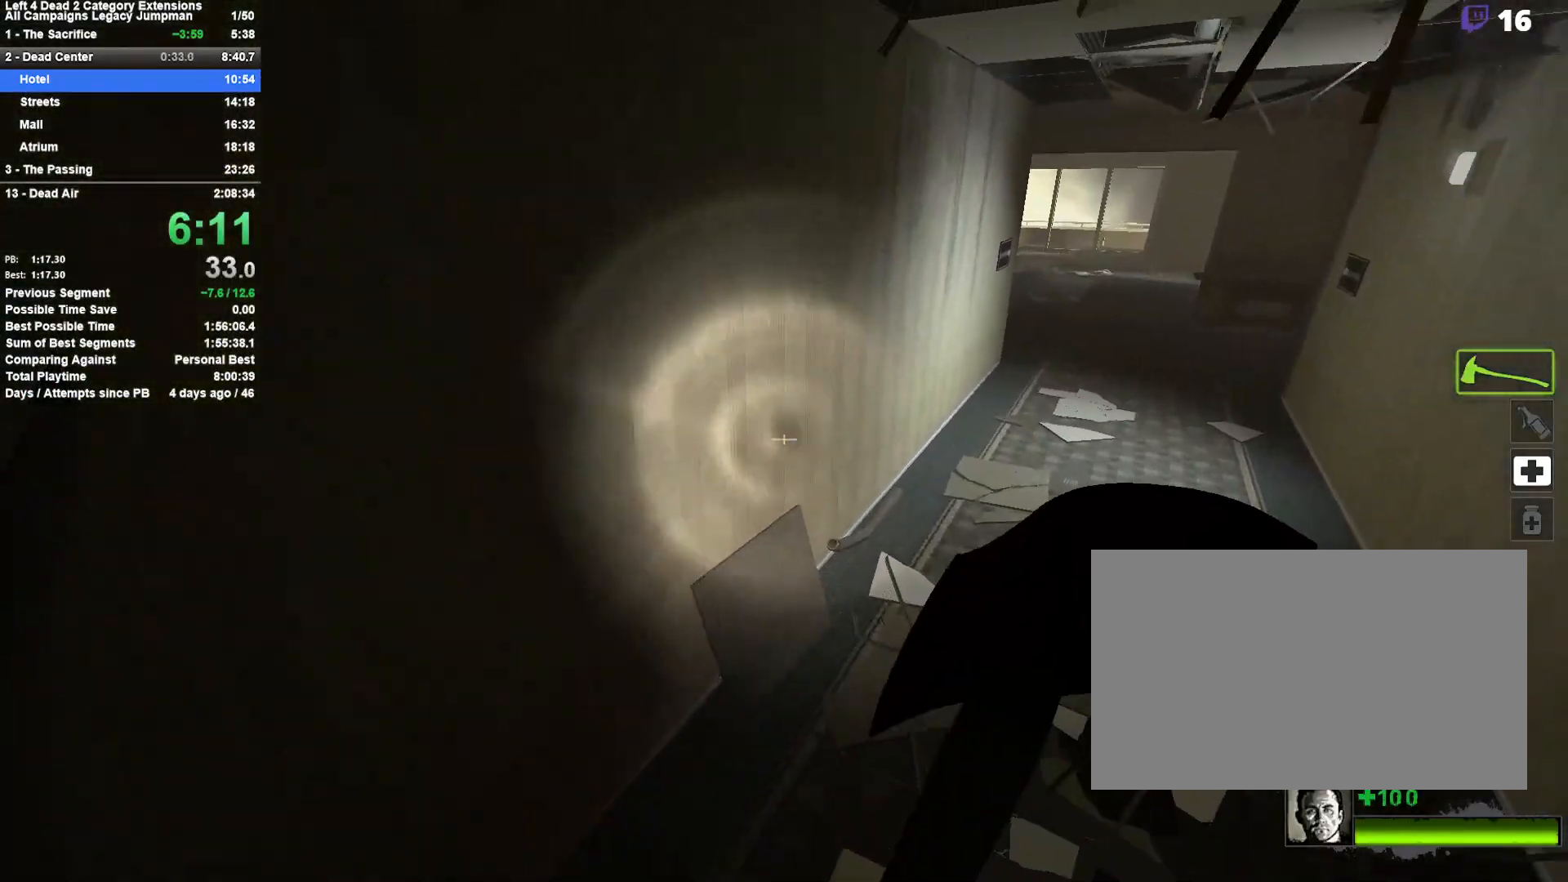
{"keys": ["d", "space"], "mouse": [], "events": [[17, "space", "up"], [433, "space", "down"]]}
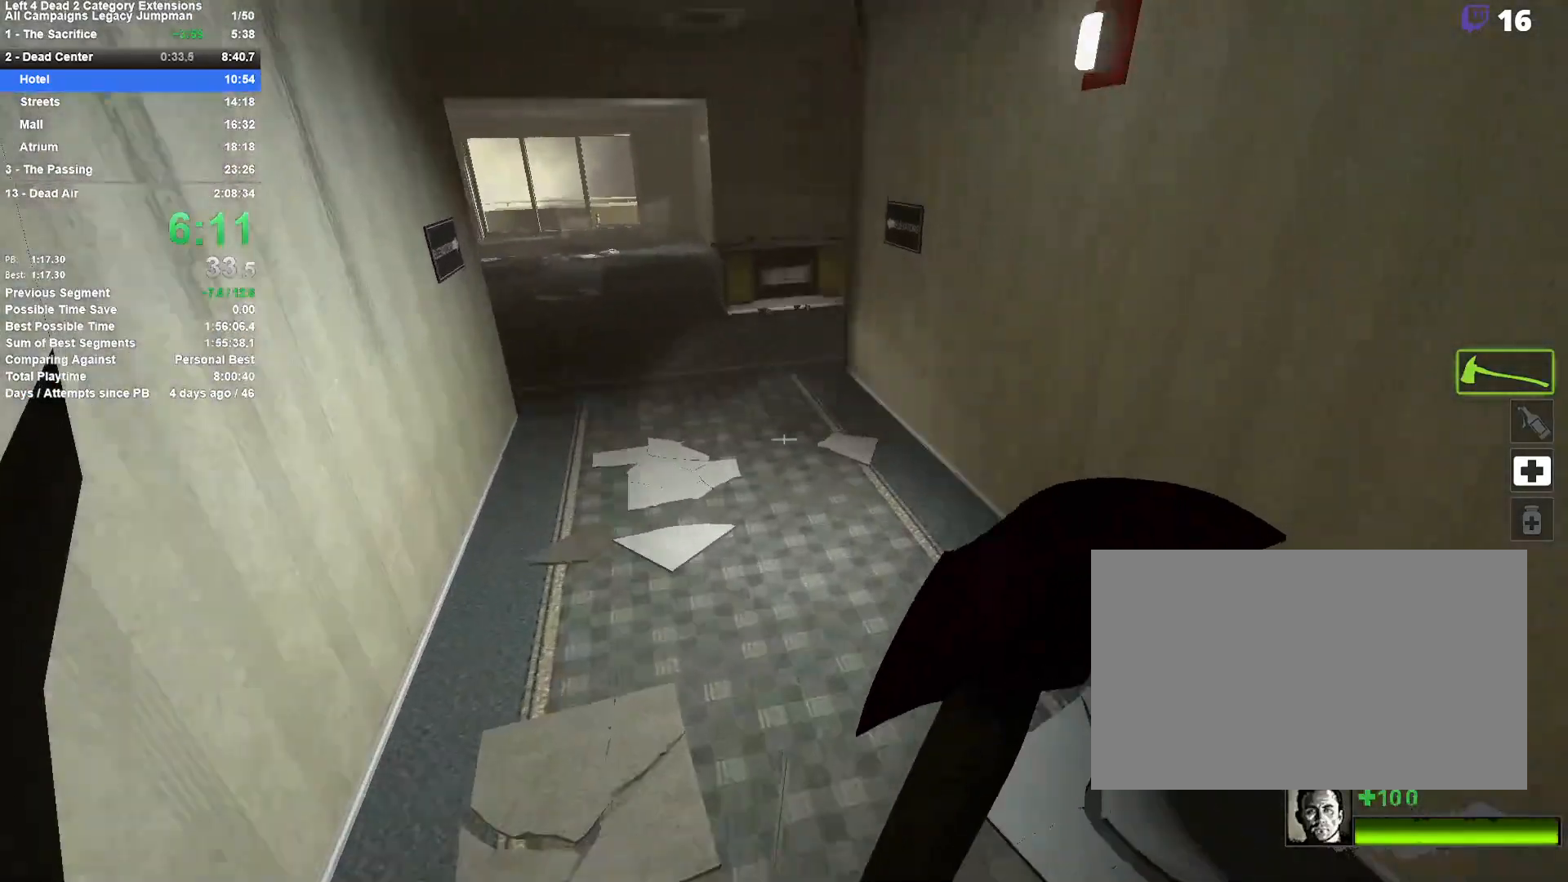
{"keys": ["a"], "mouse": [], "events": [[67, "a", "down"], [67, "d", "up"], [167, "space", "up"]]}
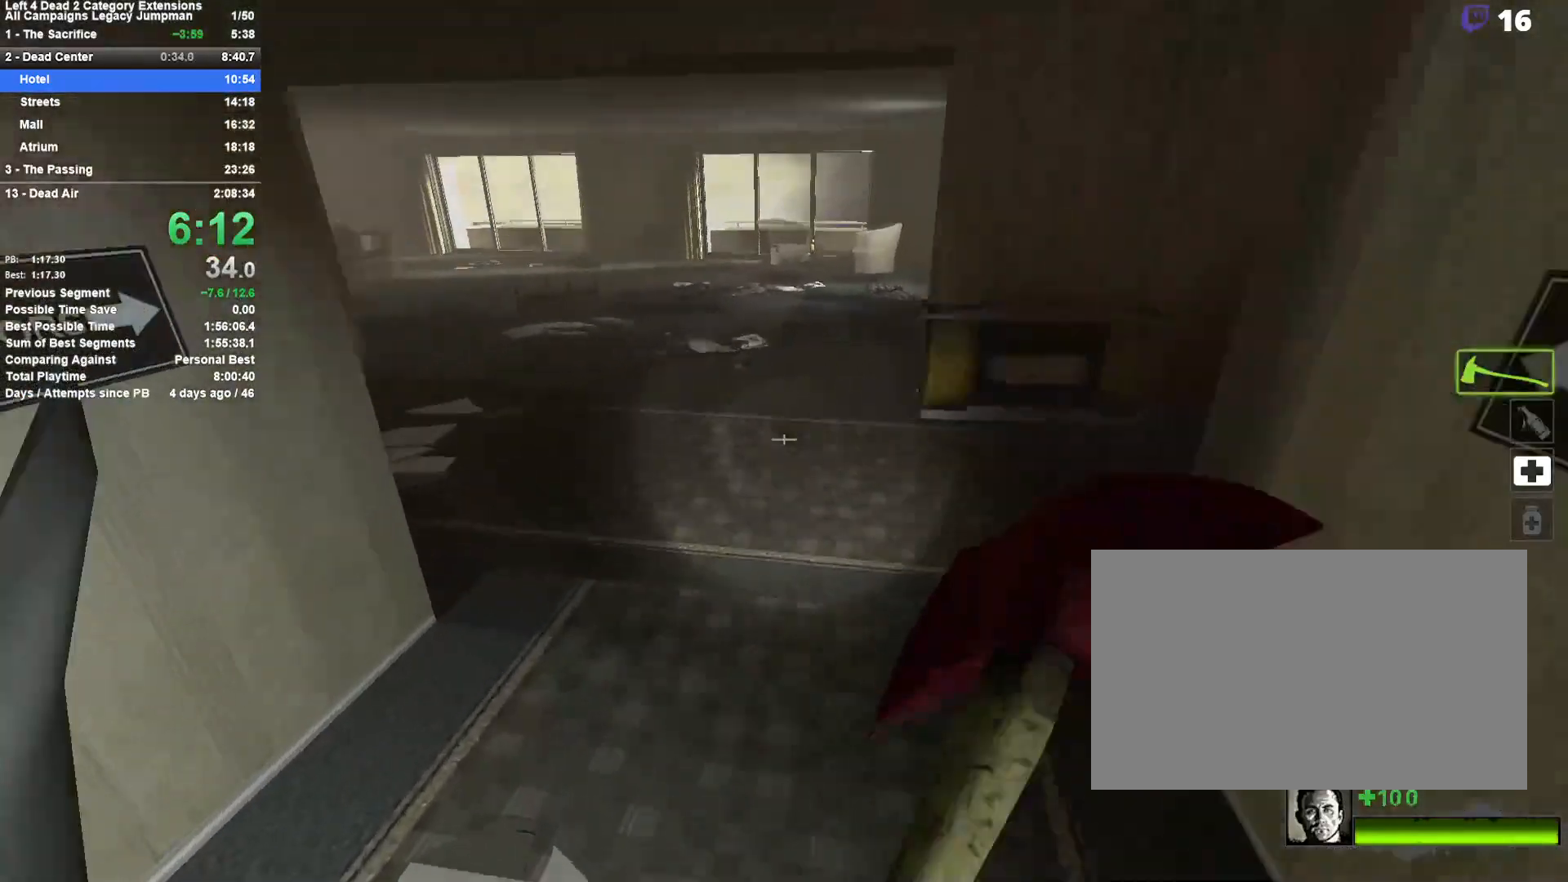
{"keys": ["d"], "mouse": [], "events": [[50, "space", "down"], [133, "a", "up"], [133, "d", "down"], [317, "space", "up"]]}
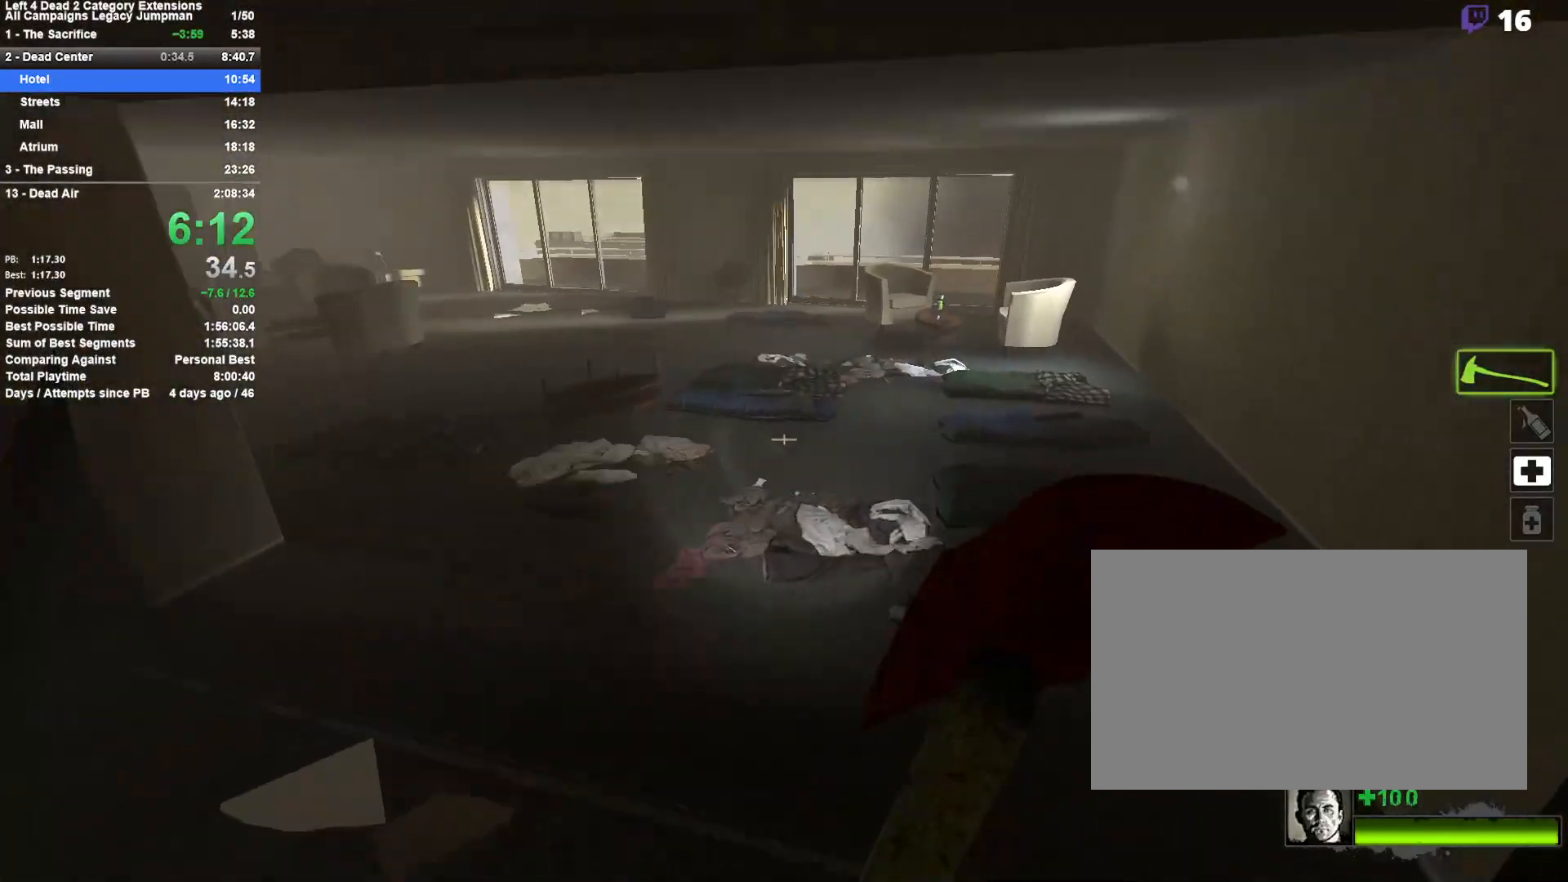
{"keys": ["a"], "mouse": [], "events": [[200, "space", "down"], [383, "a", "down"], [383, "d", "up"], [433, "space", "up"]]}
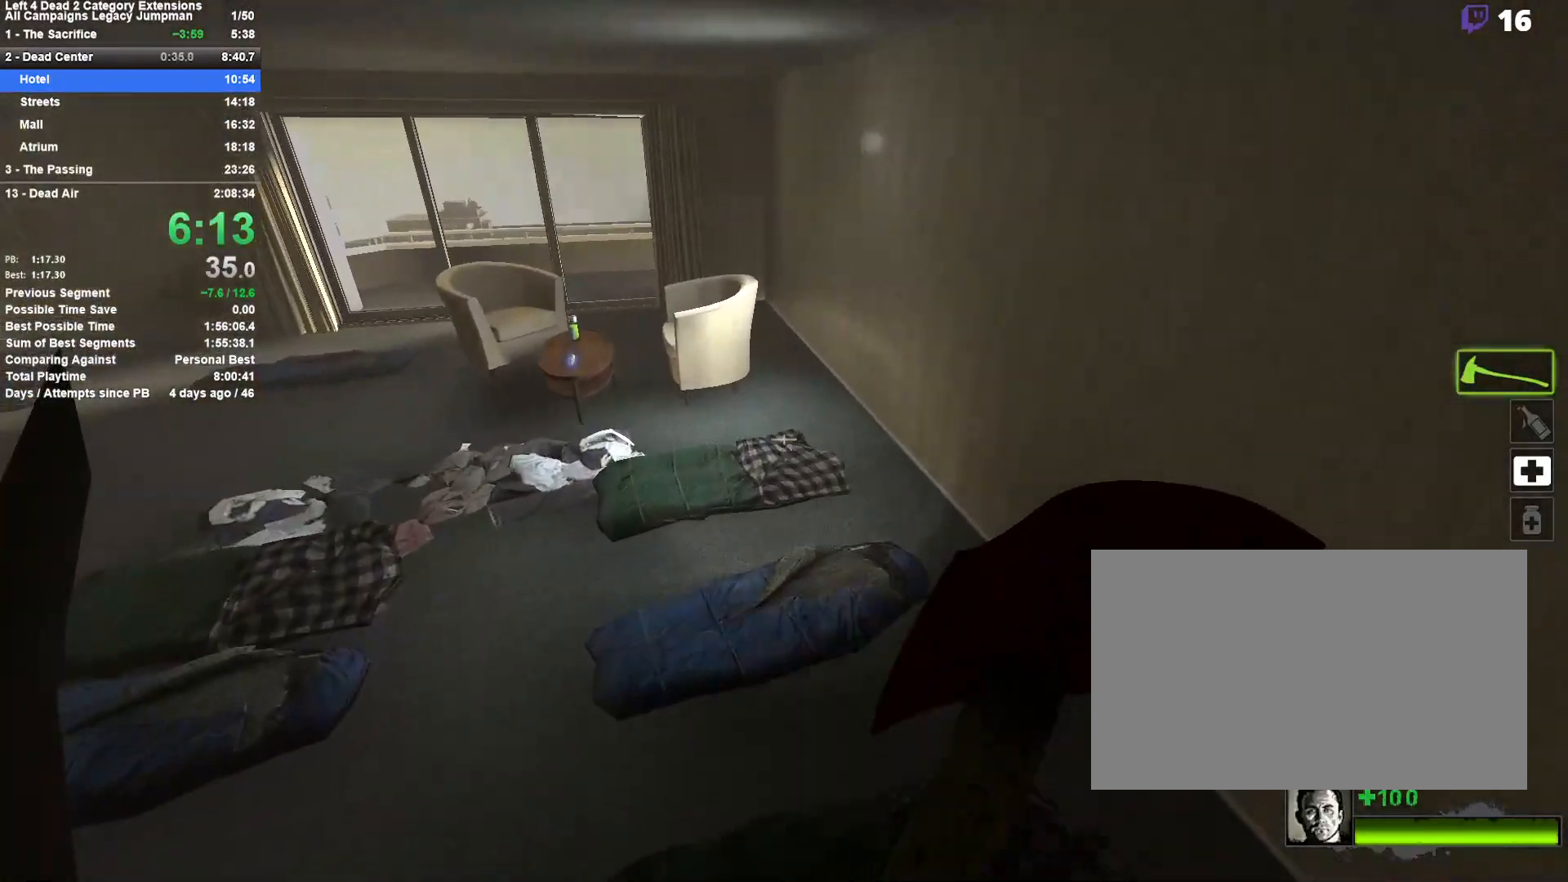
{"keys": ["a", "e", "w"], "mouse": [], "events": [[300, "w", "down"], [450, "e", "down"]]}
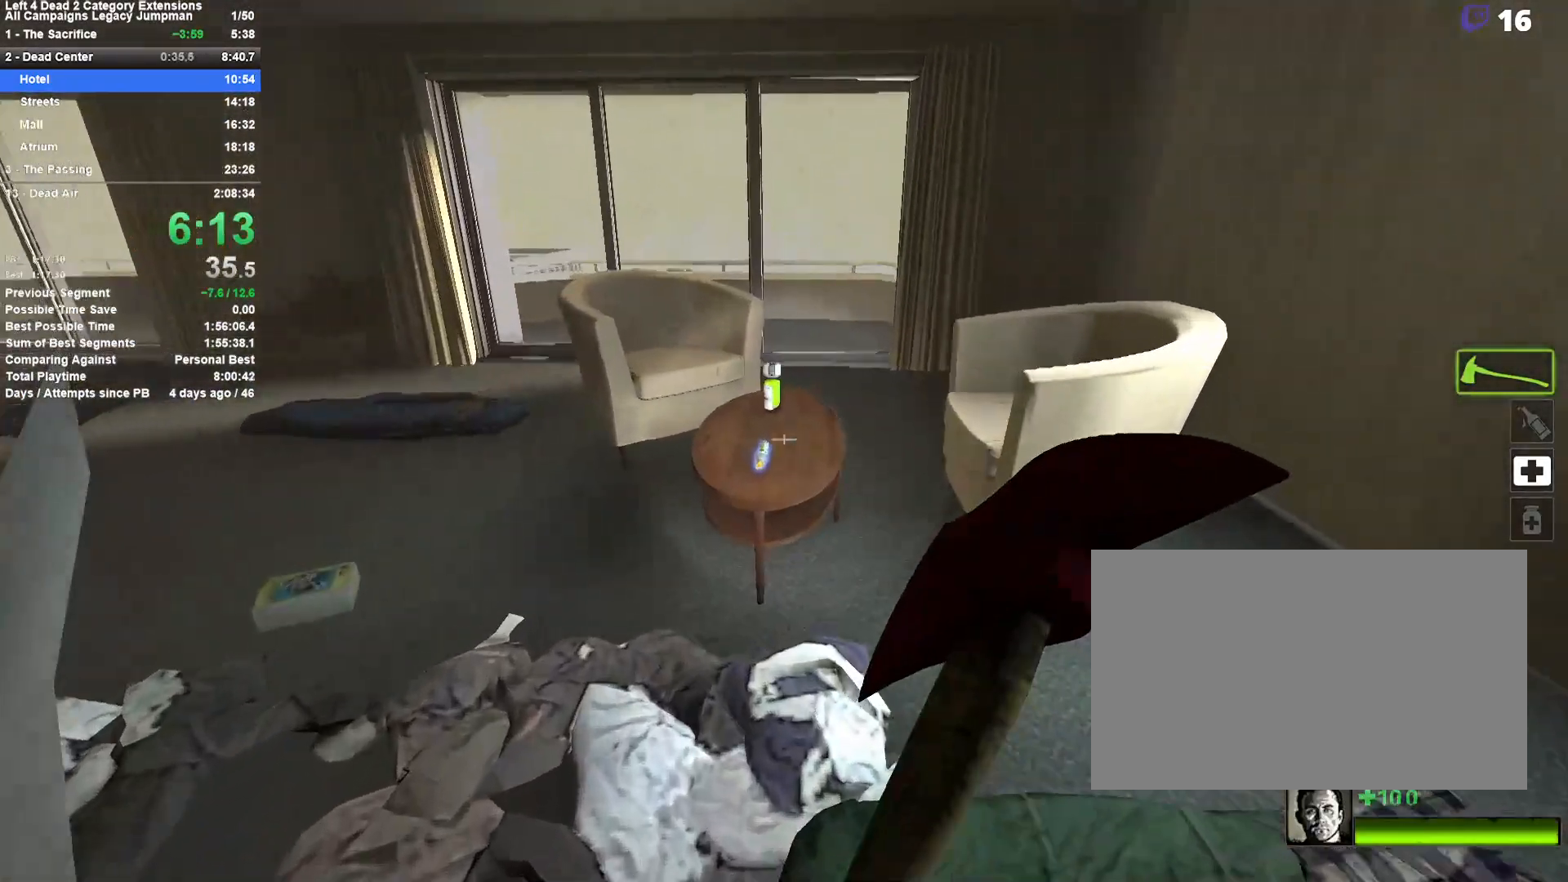
{"keys": ["a"], "mouse": [], "events": [[33, "e", "up"], [83, "e", "down"], [183, "e", "up"], [183, "w", "up"], [233, "e", "down"], [283, "e", "up"], [367, "e", "down"], [467, "e", "up"]]}
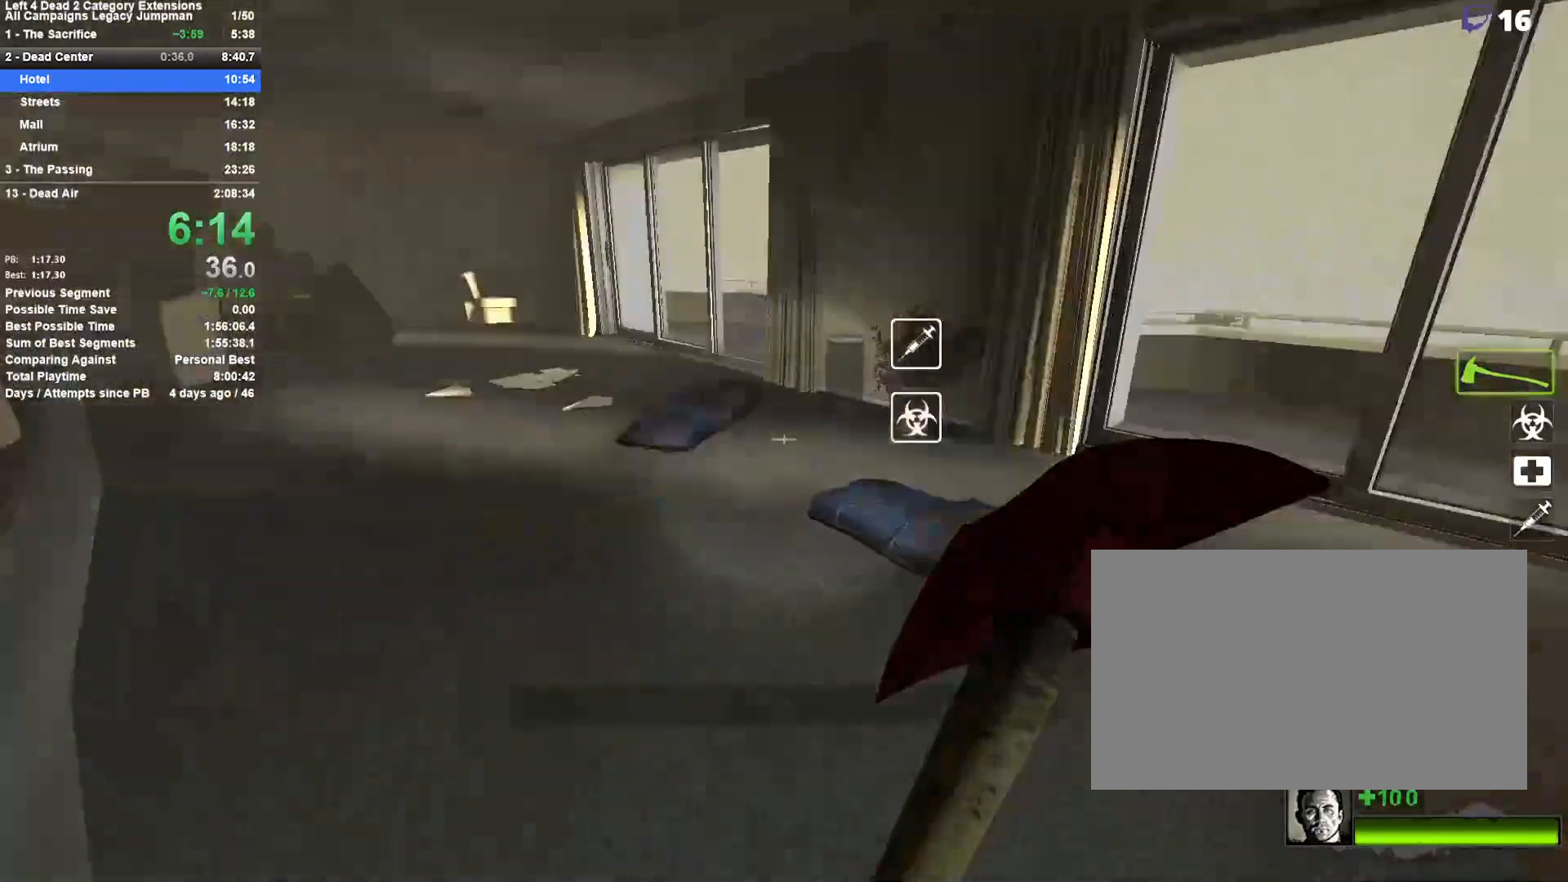
{"keys": ["w"], "mouse": [], "events": [[50, "w", "down"], [383, "a", "up"]]}
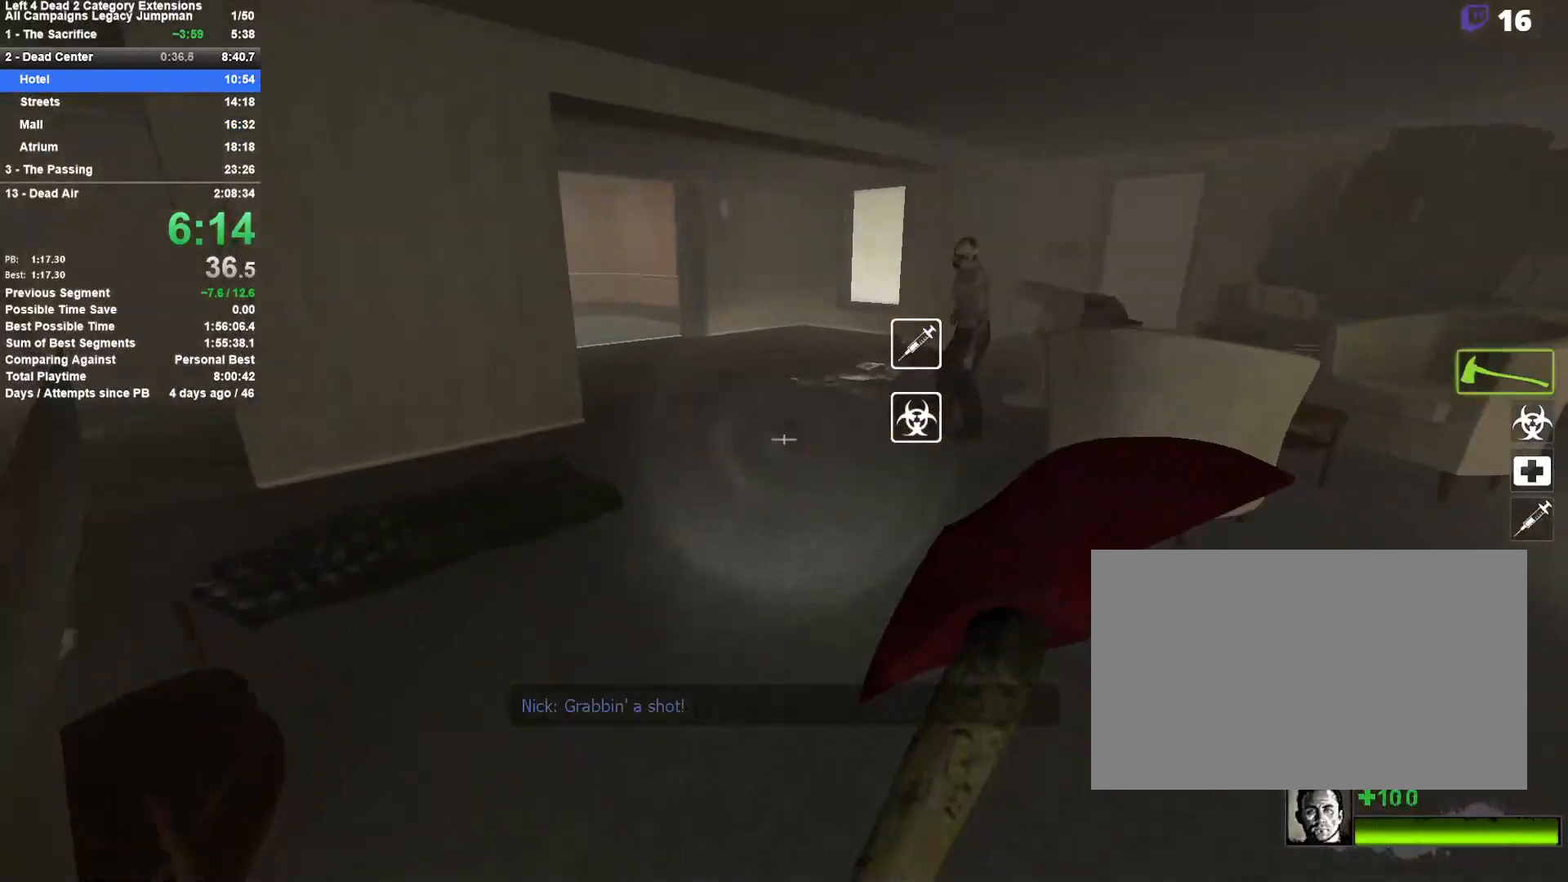
{"keys": ["a", "w"], "mouse": [], "events": [[450, "a", "down"]]}
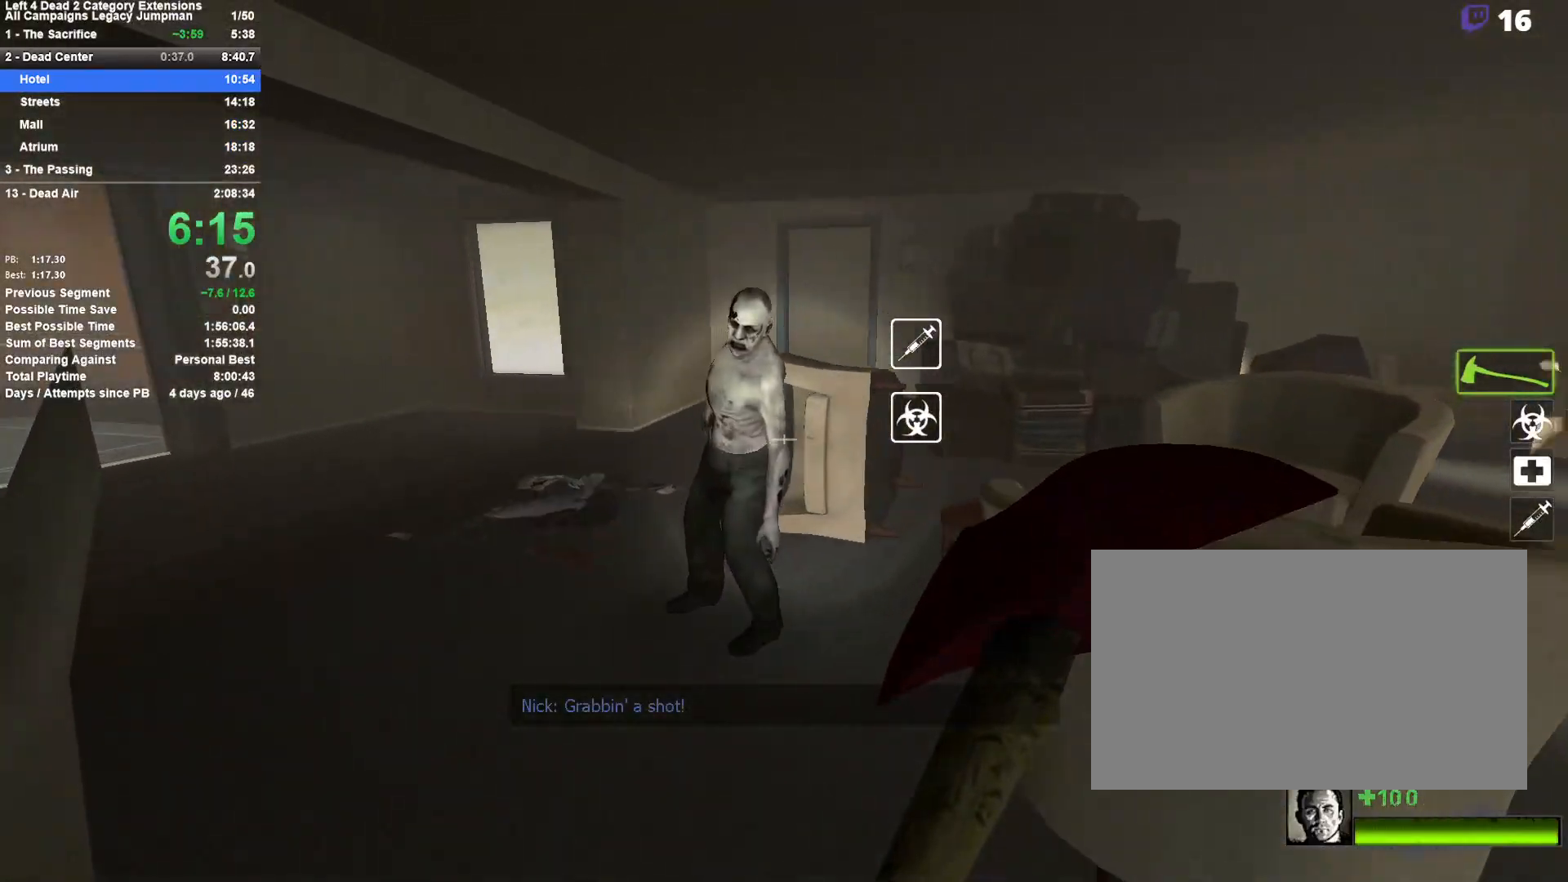
{"keys": ["a", "w"], "mouse": ["left"], "events": [[183, "mouse_left", "down"]]}
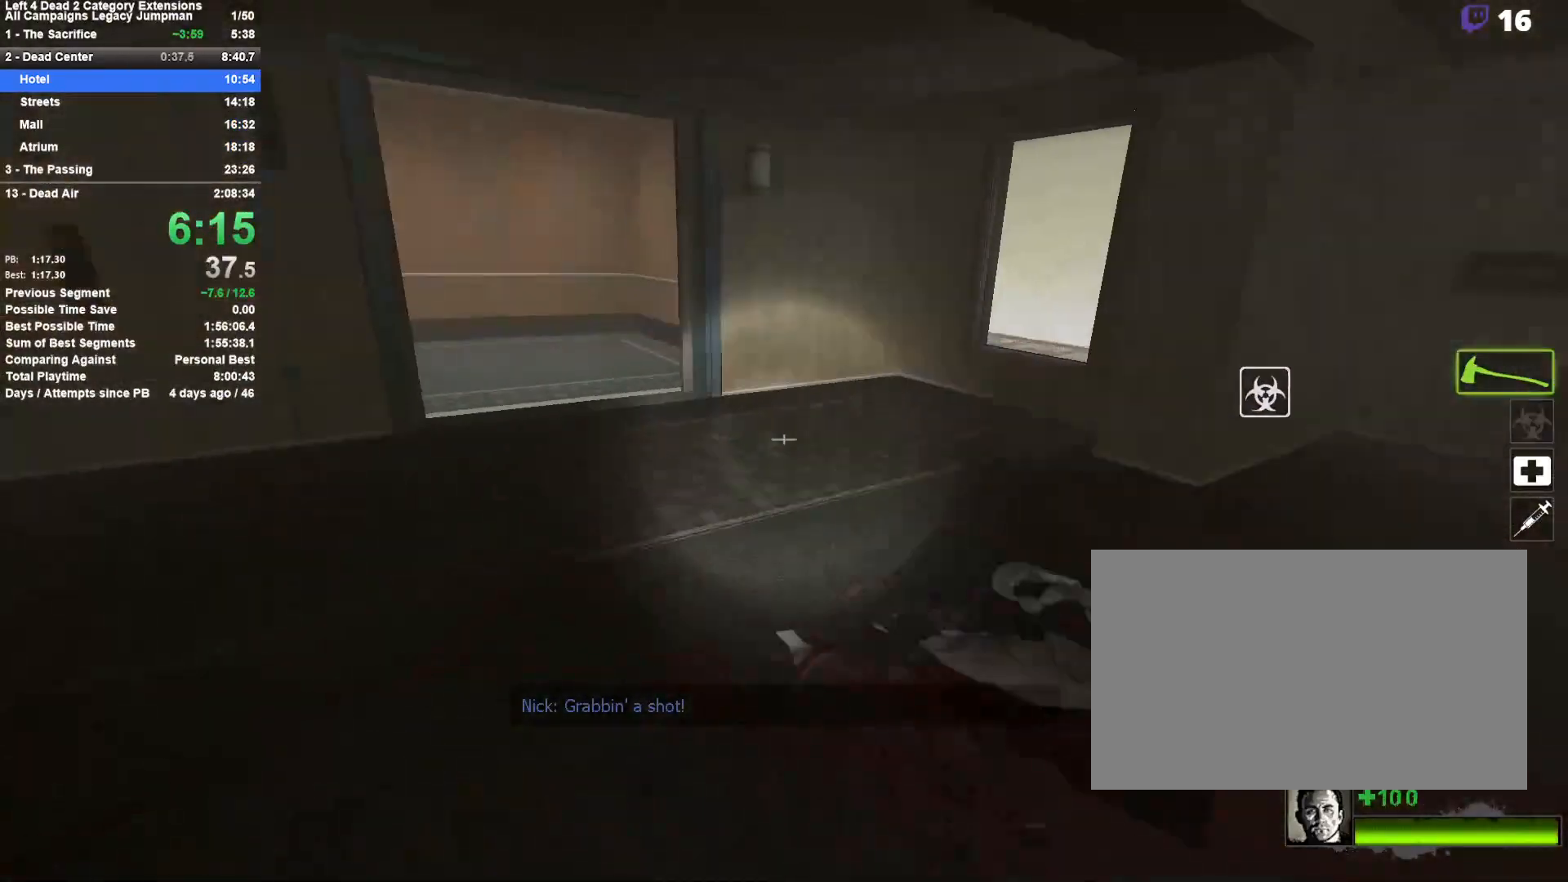
{"keys": ["w"], "mouse": [], "events": [[17, "mouse_left", "up"], [383, "a", "up"]]}
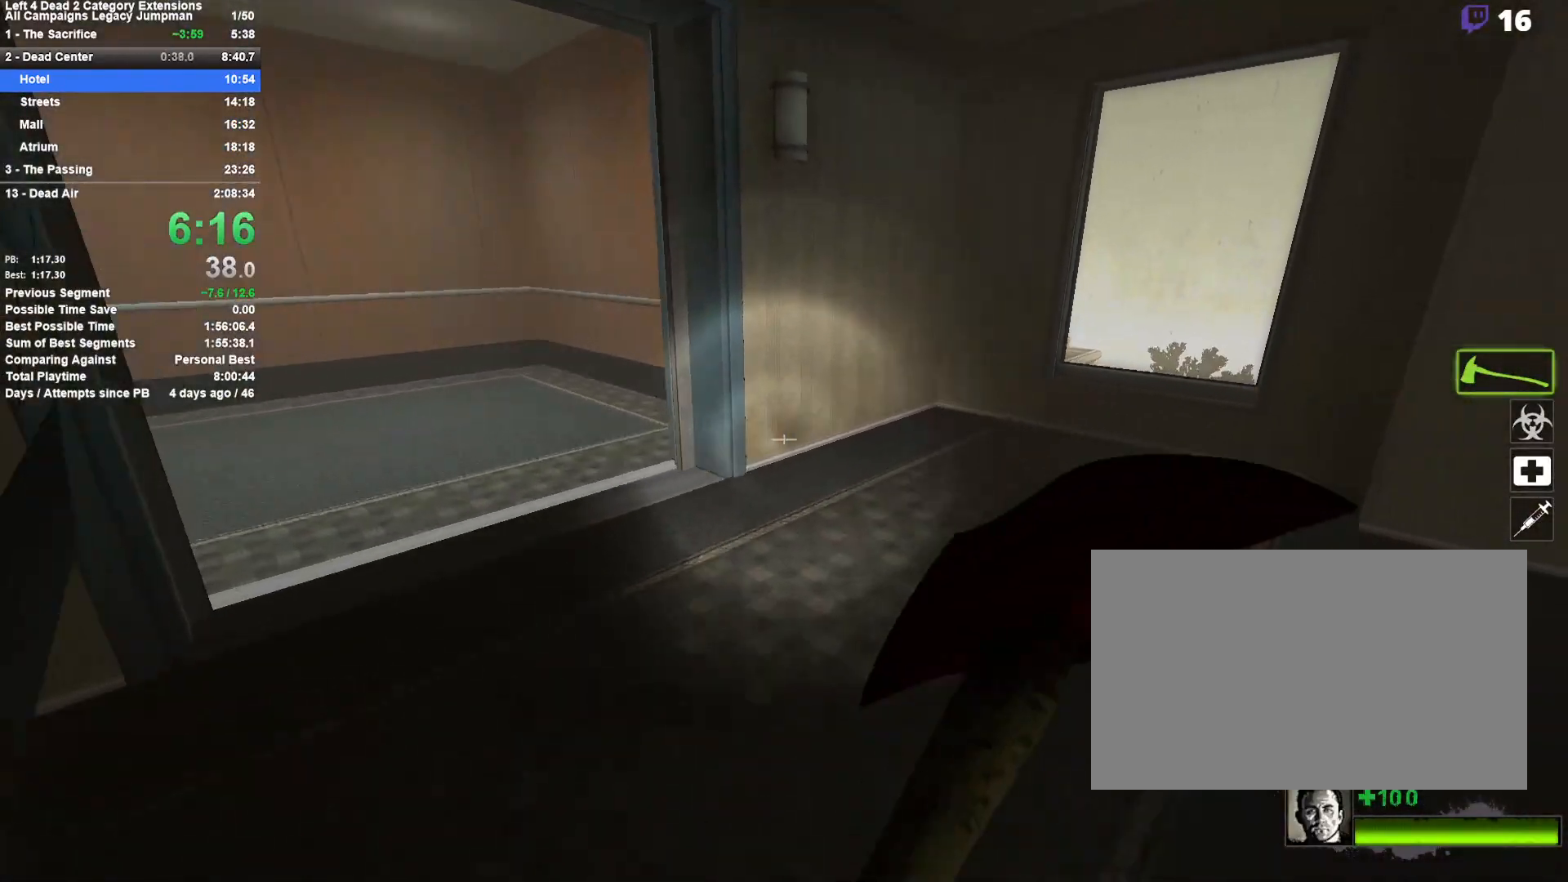
{"keys": ["a", "w"], "mouse": [], "events": [[67, "a", "down"]]}
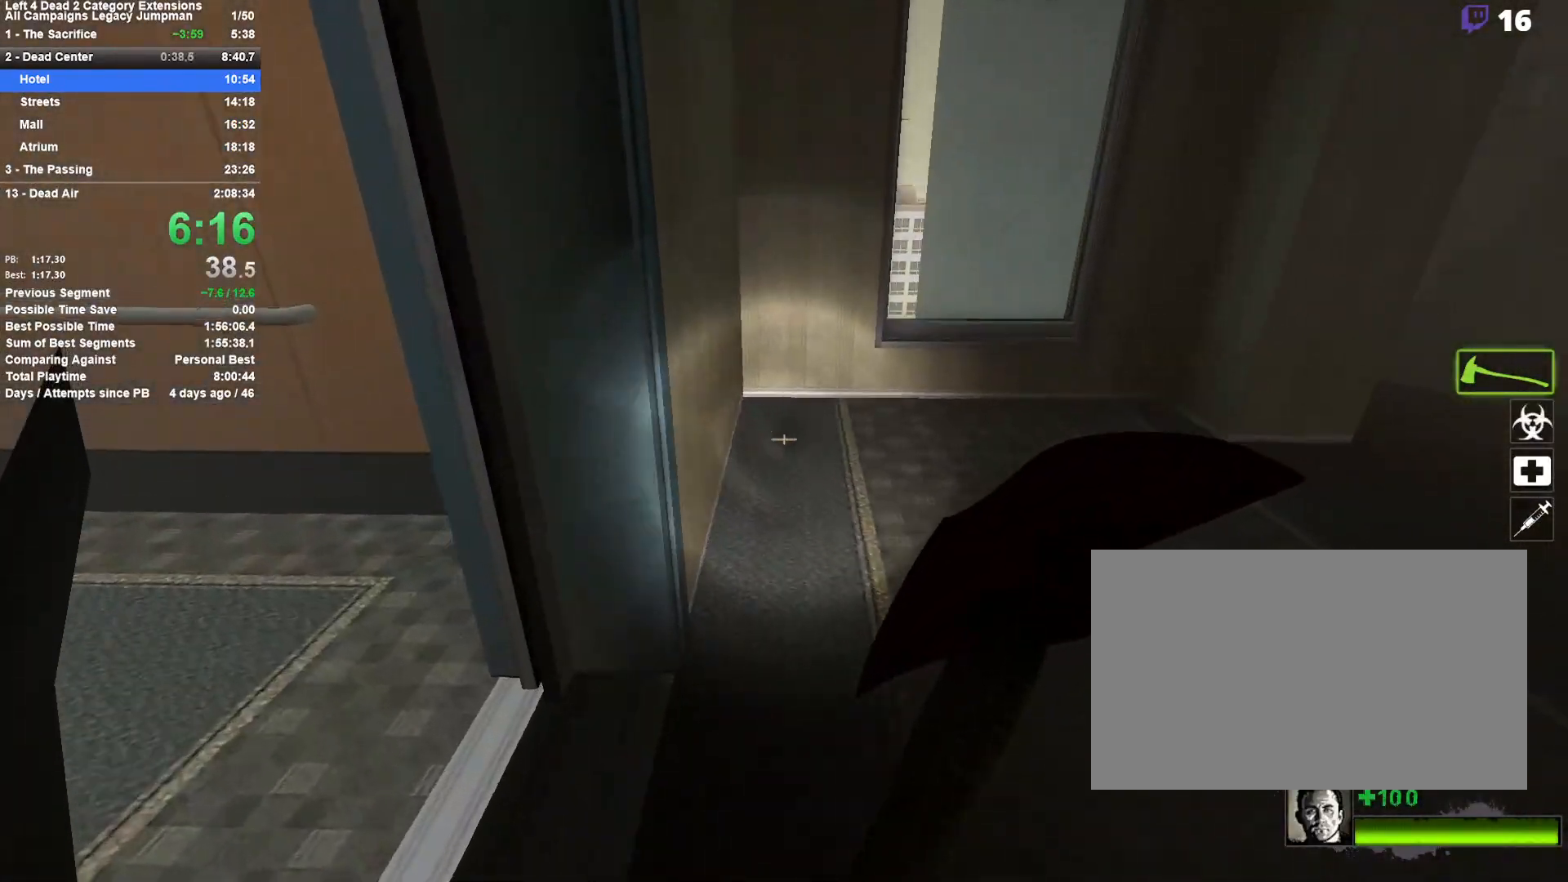
{"keys": ["a"], "mouse": [], "events": [[83, "w", "up"]]}
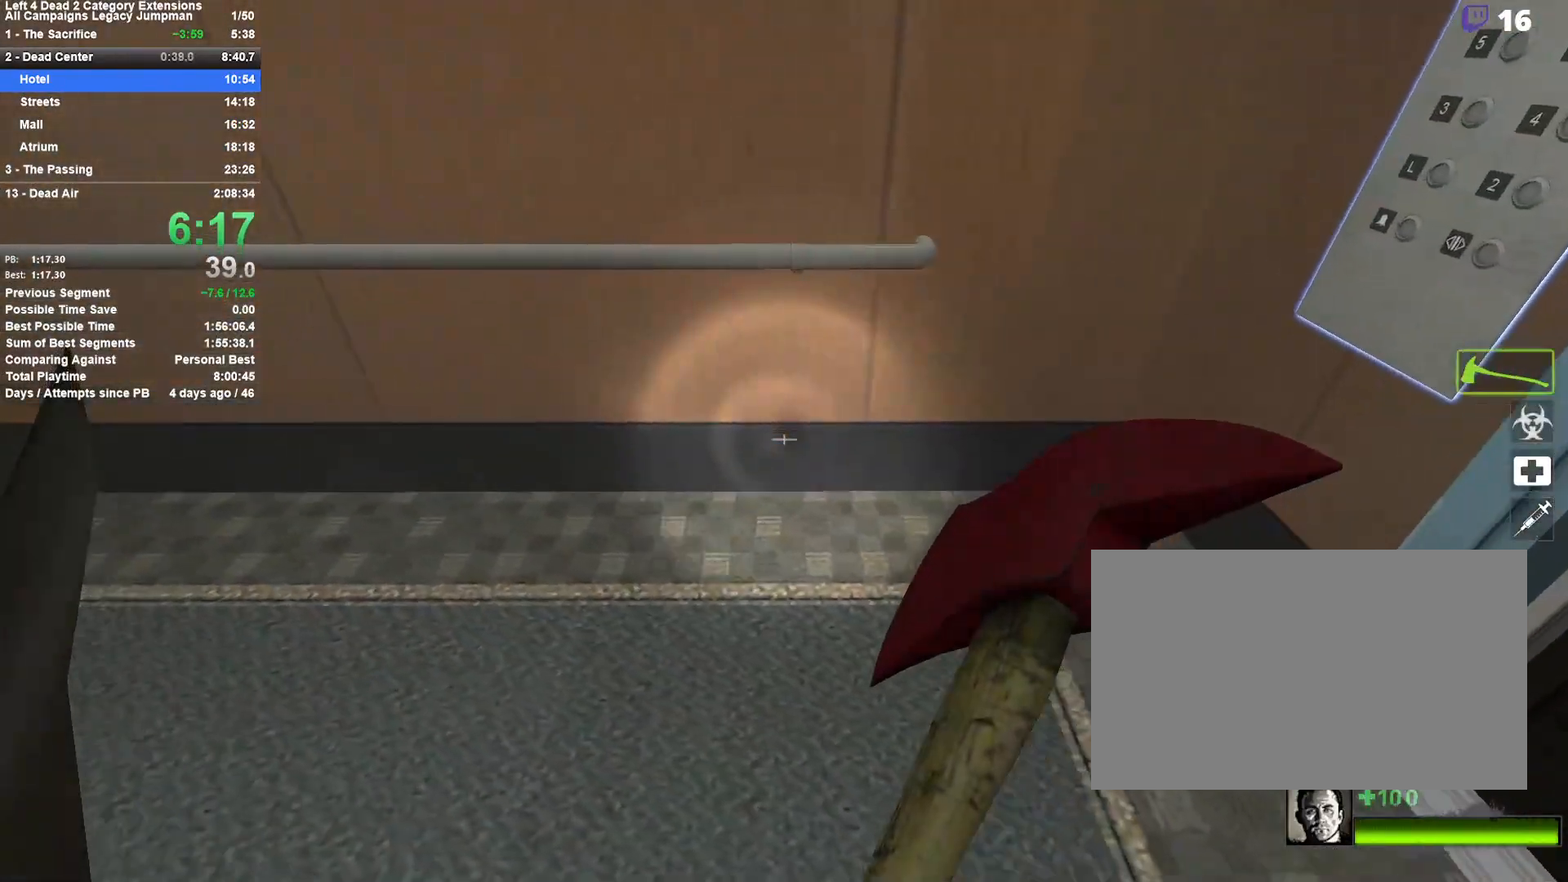
{"keys": ["d"], "mouse": [], "events": [[250, "a", "up"], [300, "d", "down"]]}
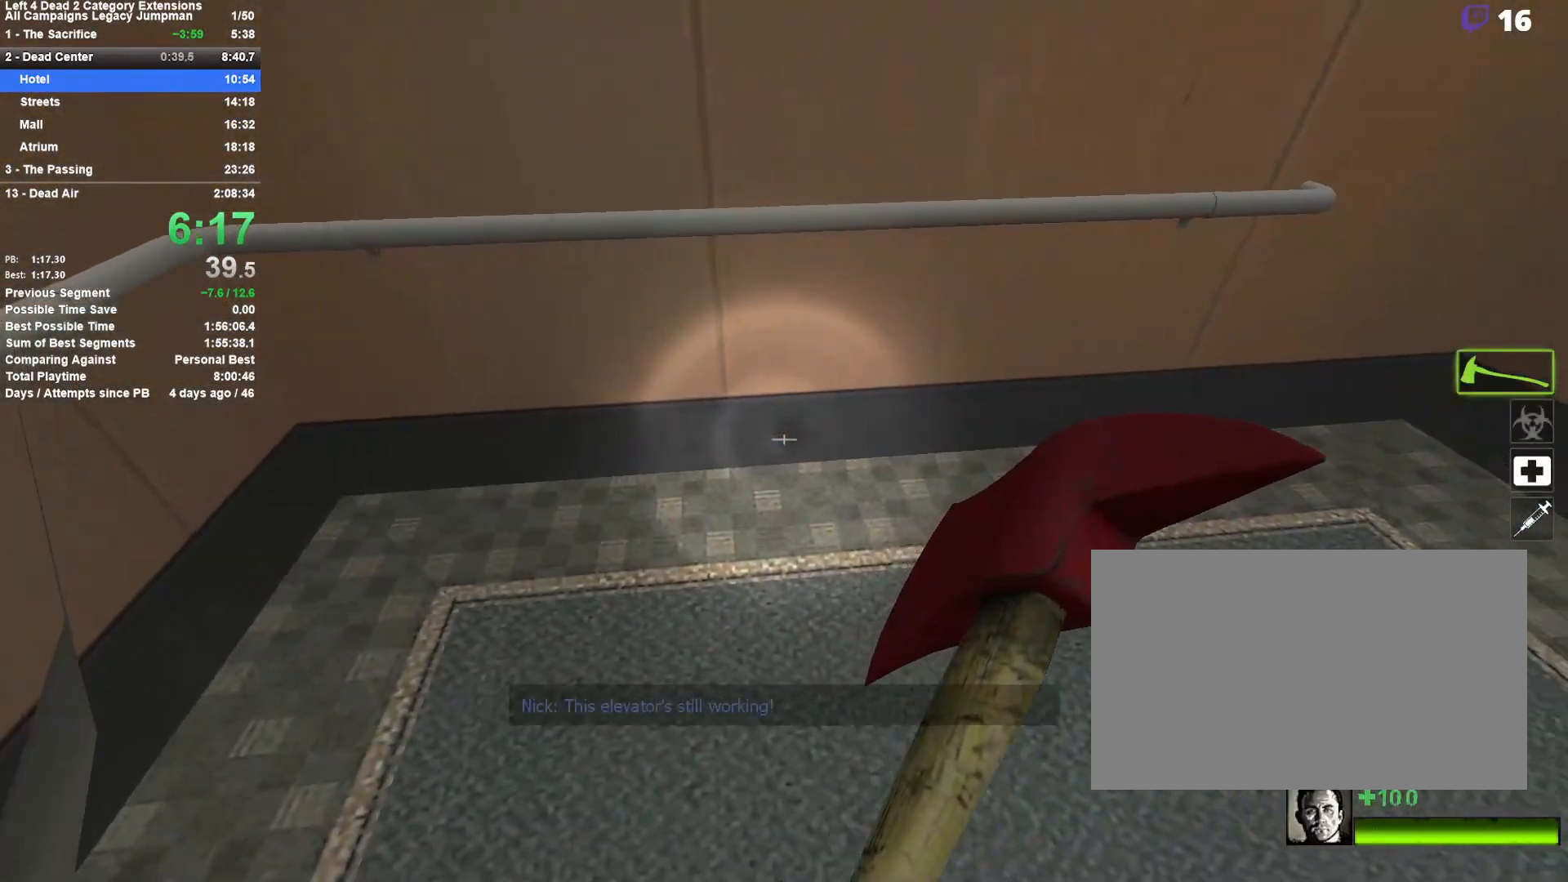
{"keys": ["a", "w"], "mouse": ["left"], "events": [[267, "w", "down"], [300, "d", "up"], [400, "a", "down"], [400, "mouse_left", "down"]]}
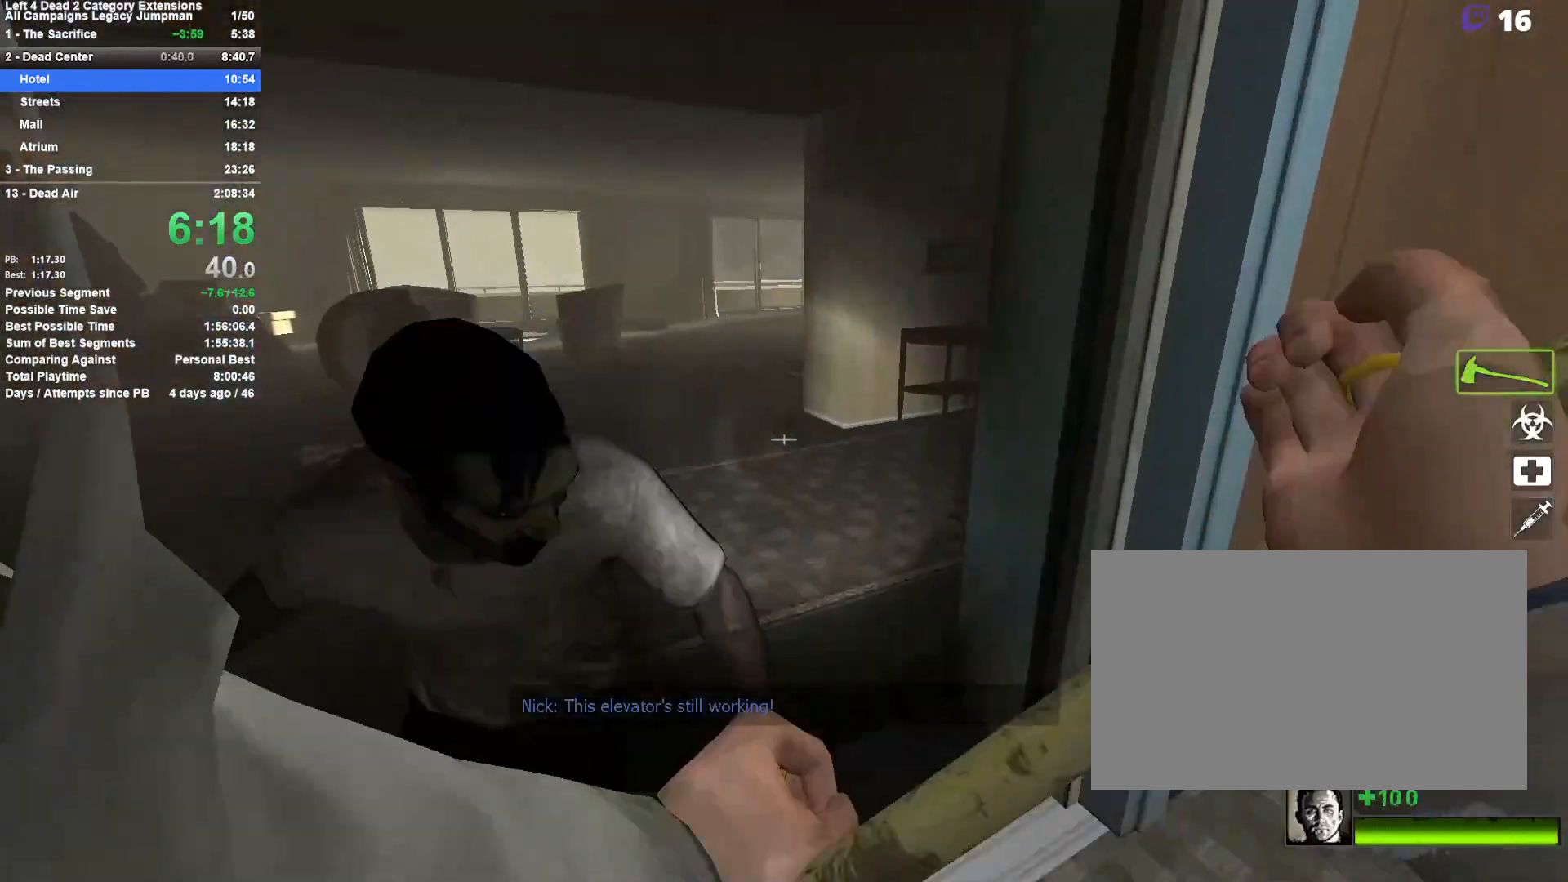
{"keys": ["a"], "mouse": [], "events": [[83, "w", "up"], [183, "a", "up"], [183, "s", "down"], [233, "d", "down"], [267, "mouse_left", "up"], [317, "a", "down"], [367, "d", "up"], [417, "s", "up"]]}
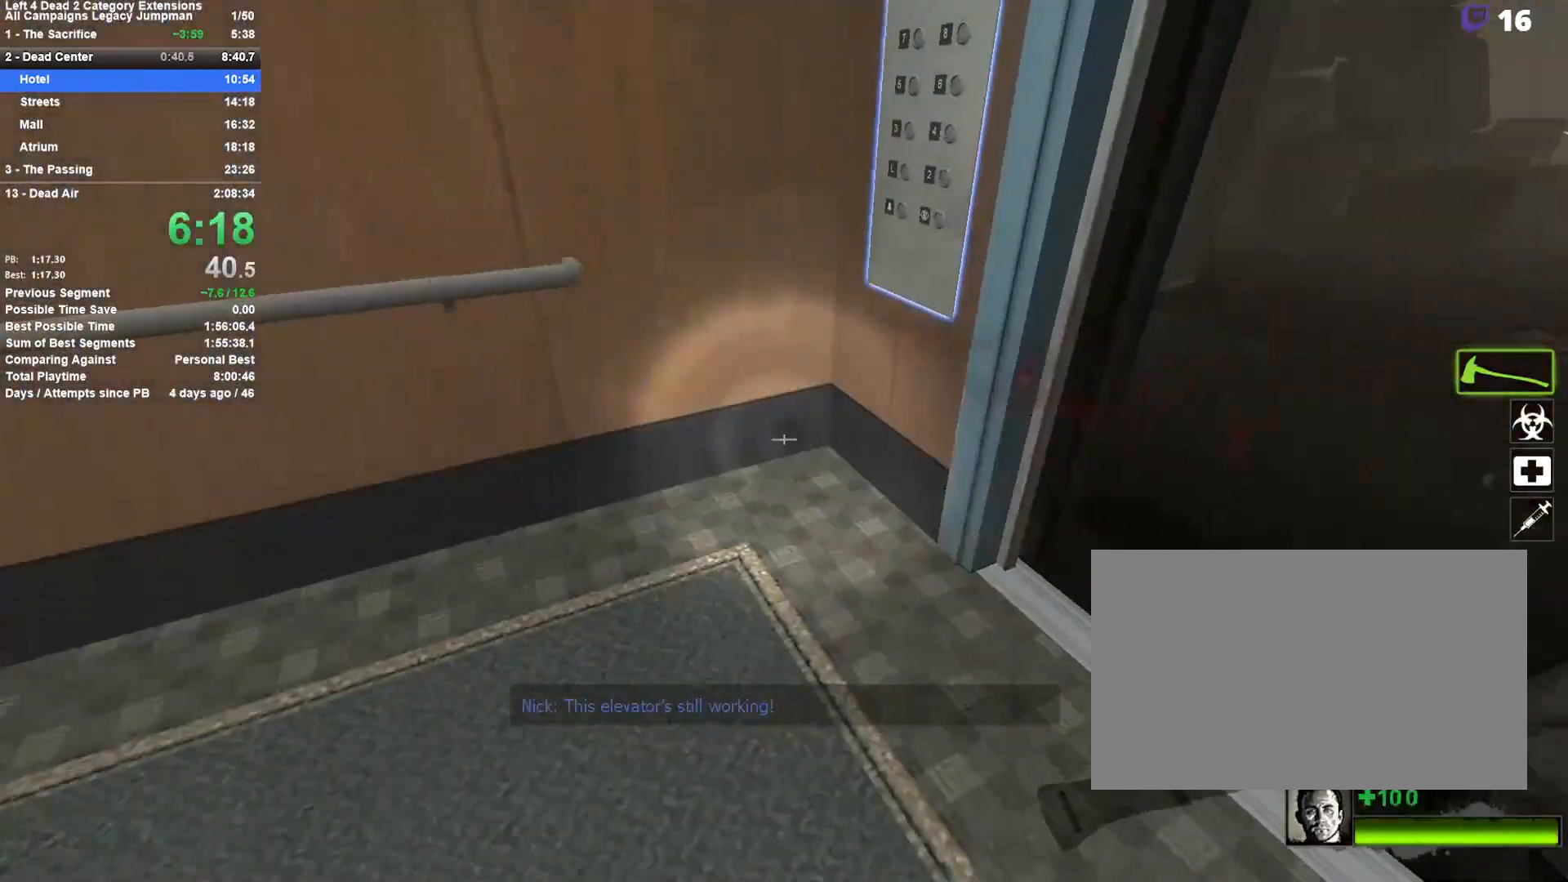
{"keys": ["d"], "mouse": [], "events": [[333, "a", "up"], [433, "d", "down"]]}
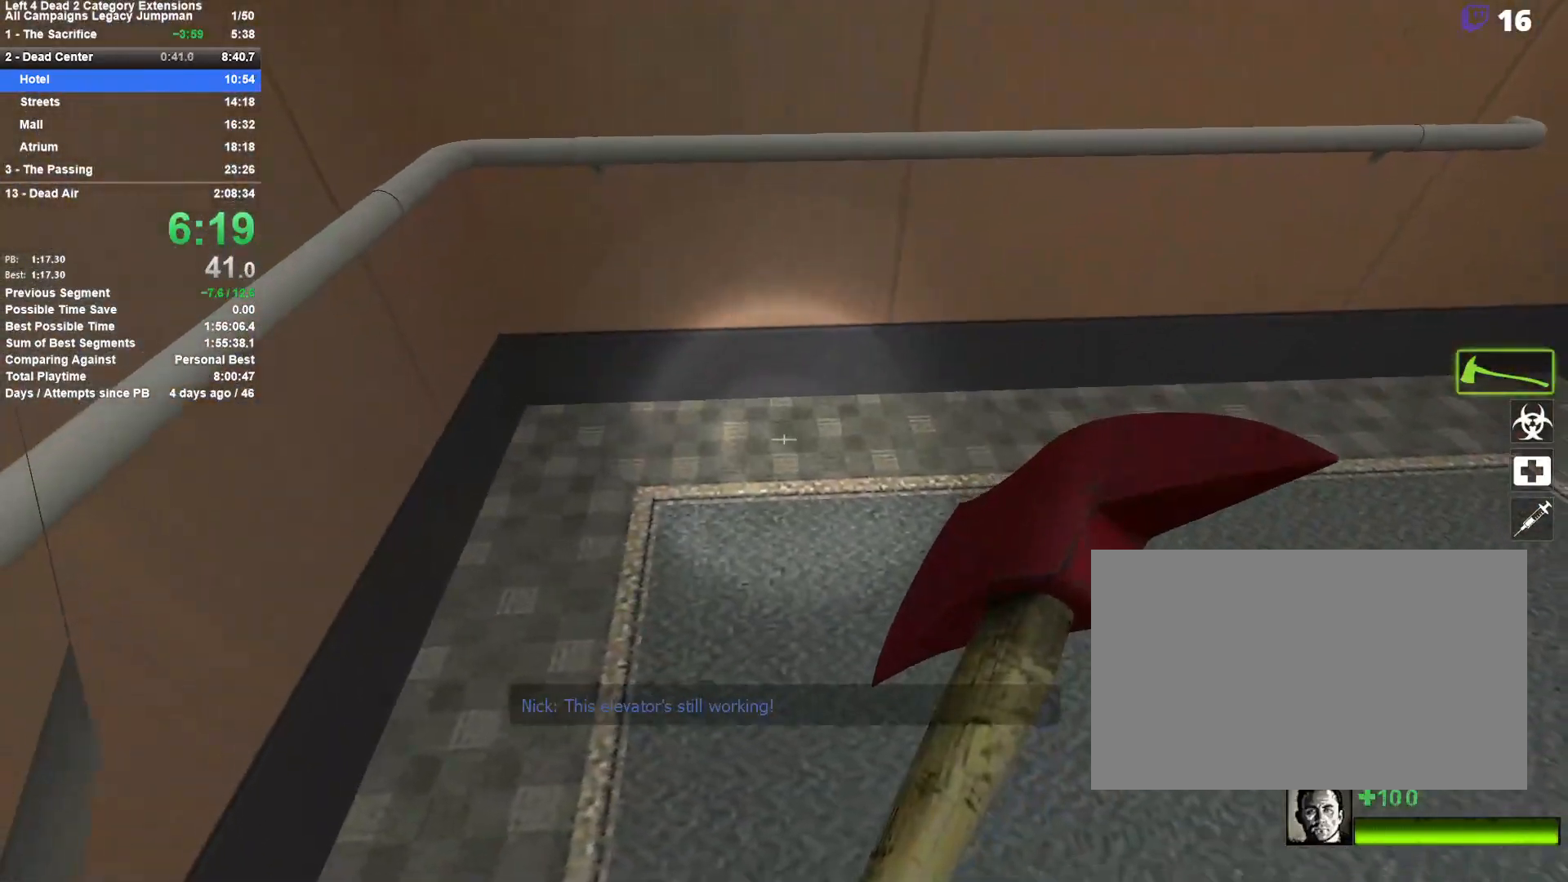
{"keys": ["d"], "mouse": [], "events": []}
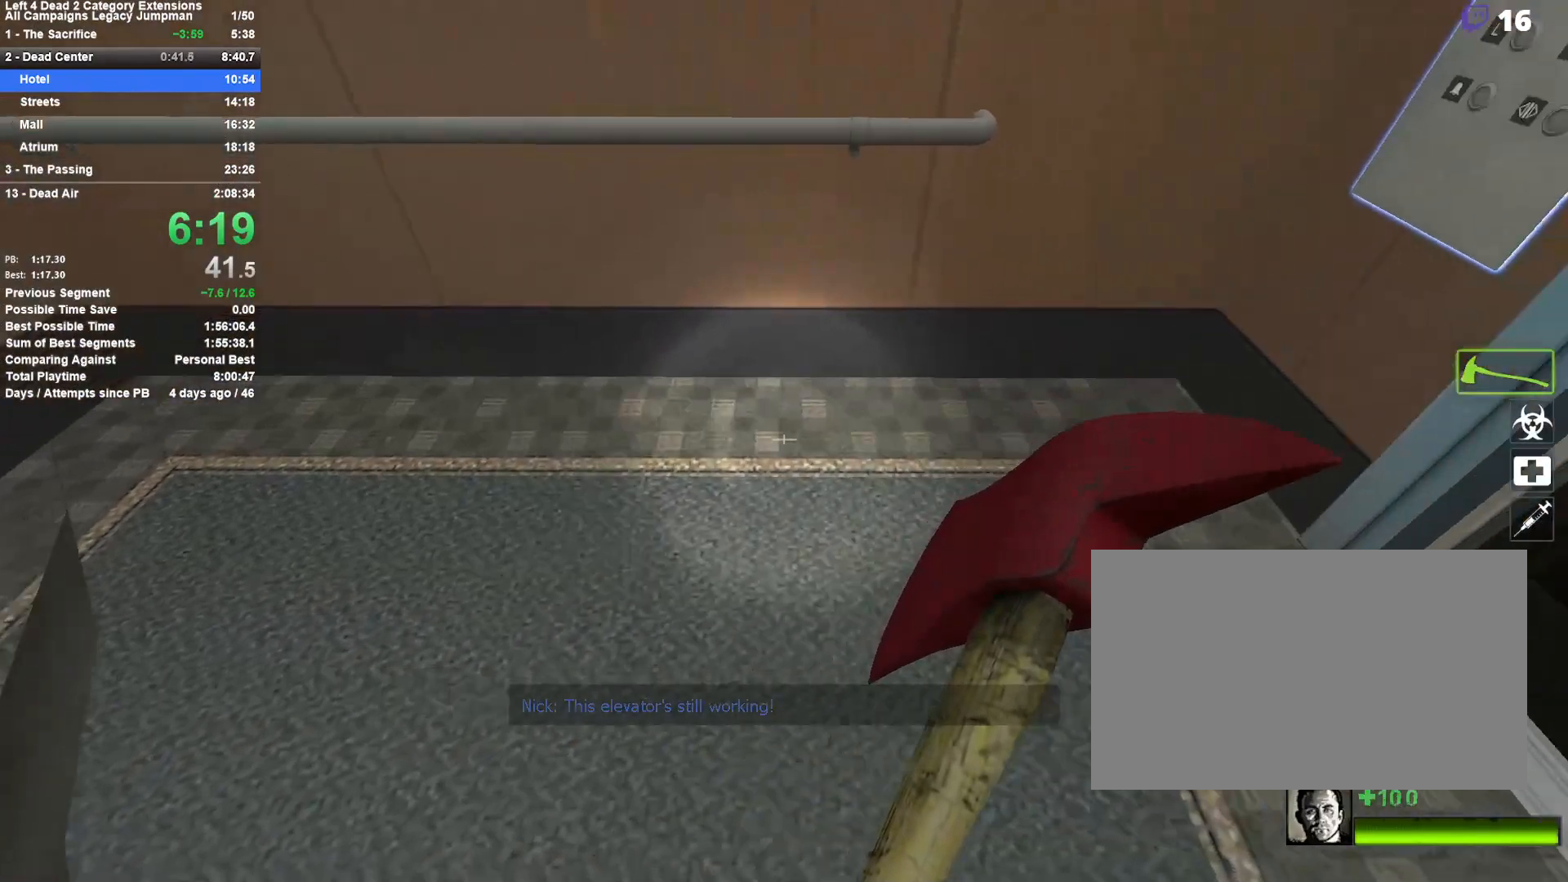
{"keys": ["a"], "mouse": [], "events": [[133, "space", "down"], [267, "e", "down"], [267, "space", "up"], [317, "d", "up"], [367, "a", "down"], [417, "e", "up"]]}
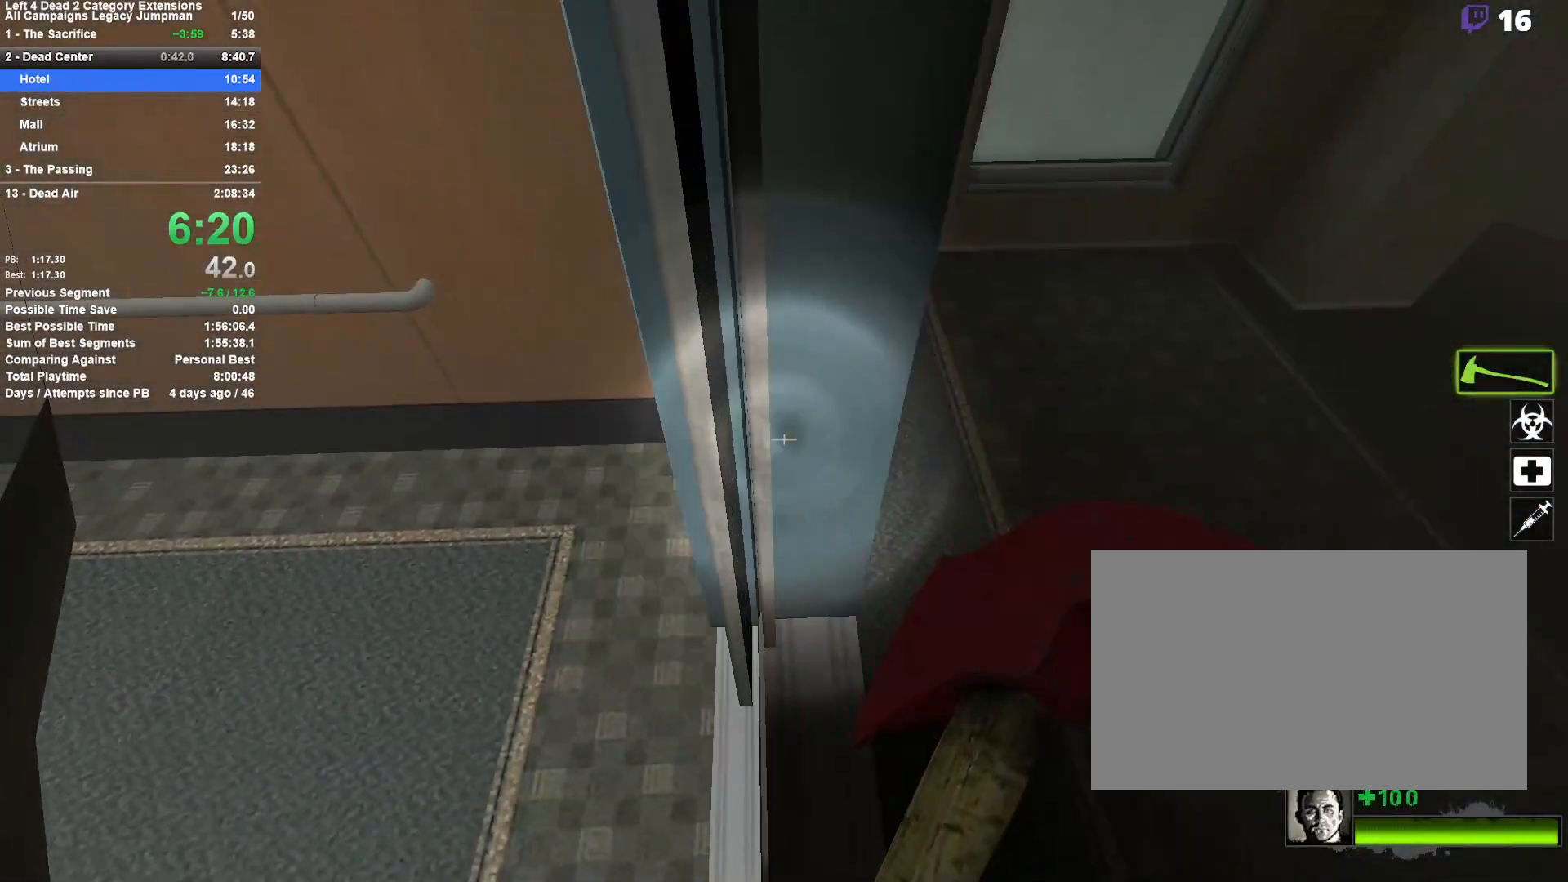
{"keys": [], "mouse": [], "events": [[283, "a", "up"], [383, "r", "down"], [483, "r", "up"]]}
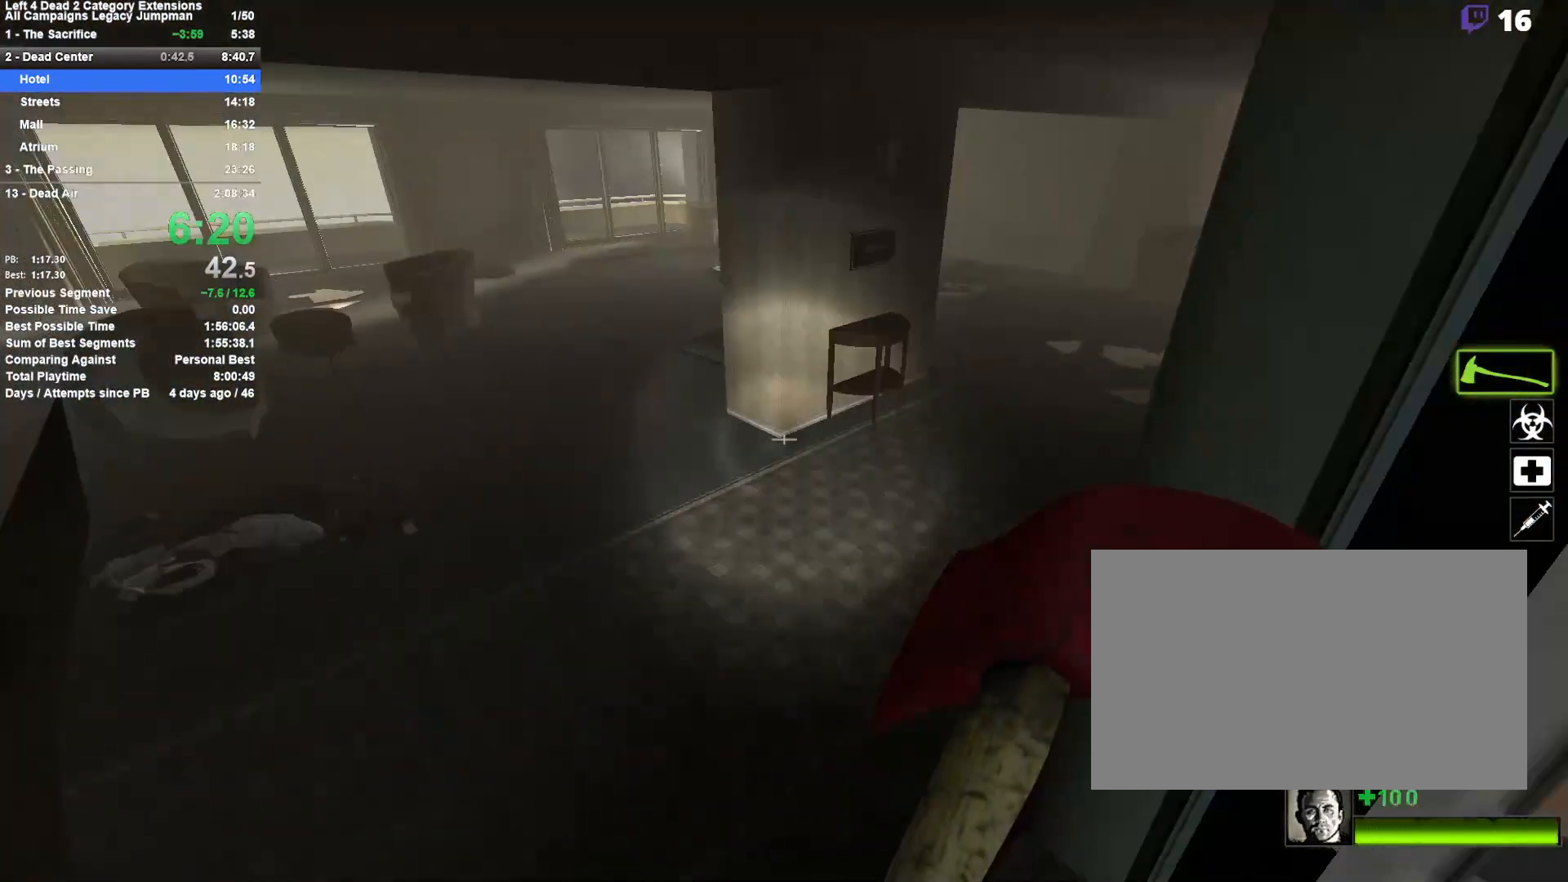
{"keys": [], "mouse": [], "events": []}